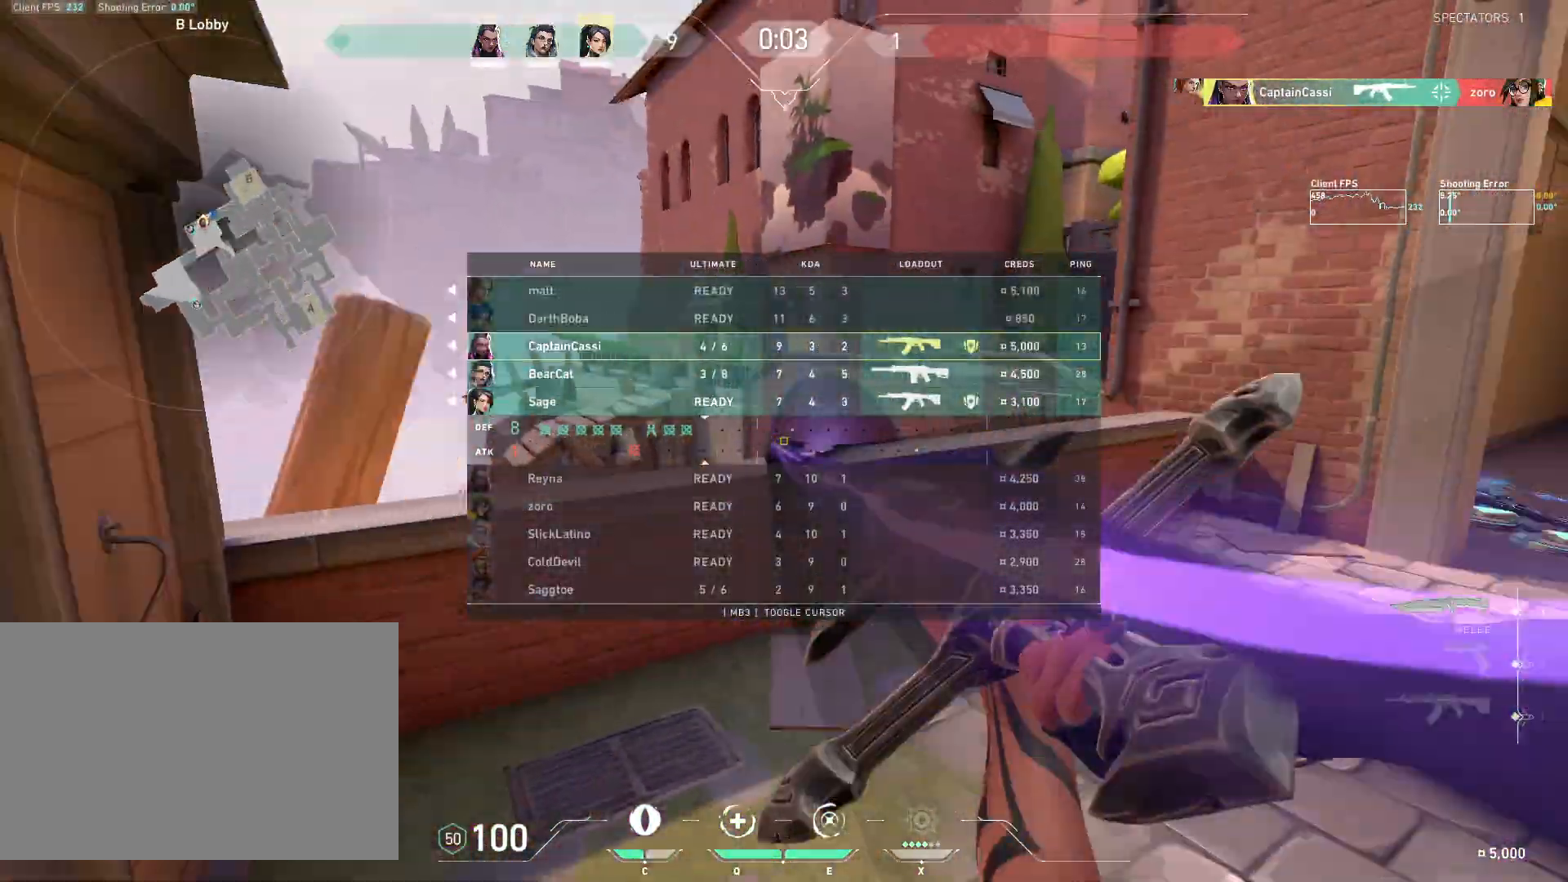
Gameplay with keyboard and mouse; each line is a JSON object with the keys and mouse buttons held at the frame after it. "events" lists presses ("down") and releases ("up") of "4", "a", "c", "ctrl", "d", "e", "q", "r", "s", "shift", "space", "w", "x", "z", "mouse_left", "mouse_wheel", "mouse_right", "mouse_mb4" and "mouse_mb5" between this image and that frame as [ms after this image, input, new state], when the widget could be followed in between. "mouse_left", "mouse_wheel", "mouse_right", "mouse_mb4", "mouse_mb5" = the "left", "wheel", "right", "mb4", "mb5" buttons of the "mouse" list. No other keys are recorded. "wheel" means that the mouse wheel is clicked or scrolled. Mouse movement is not recorded.
{"keys": ["w"], "mouse": [], "events": [[200, "d", "up"]]}
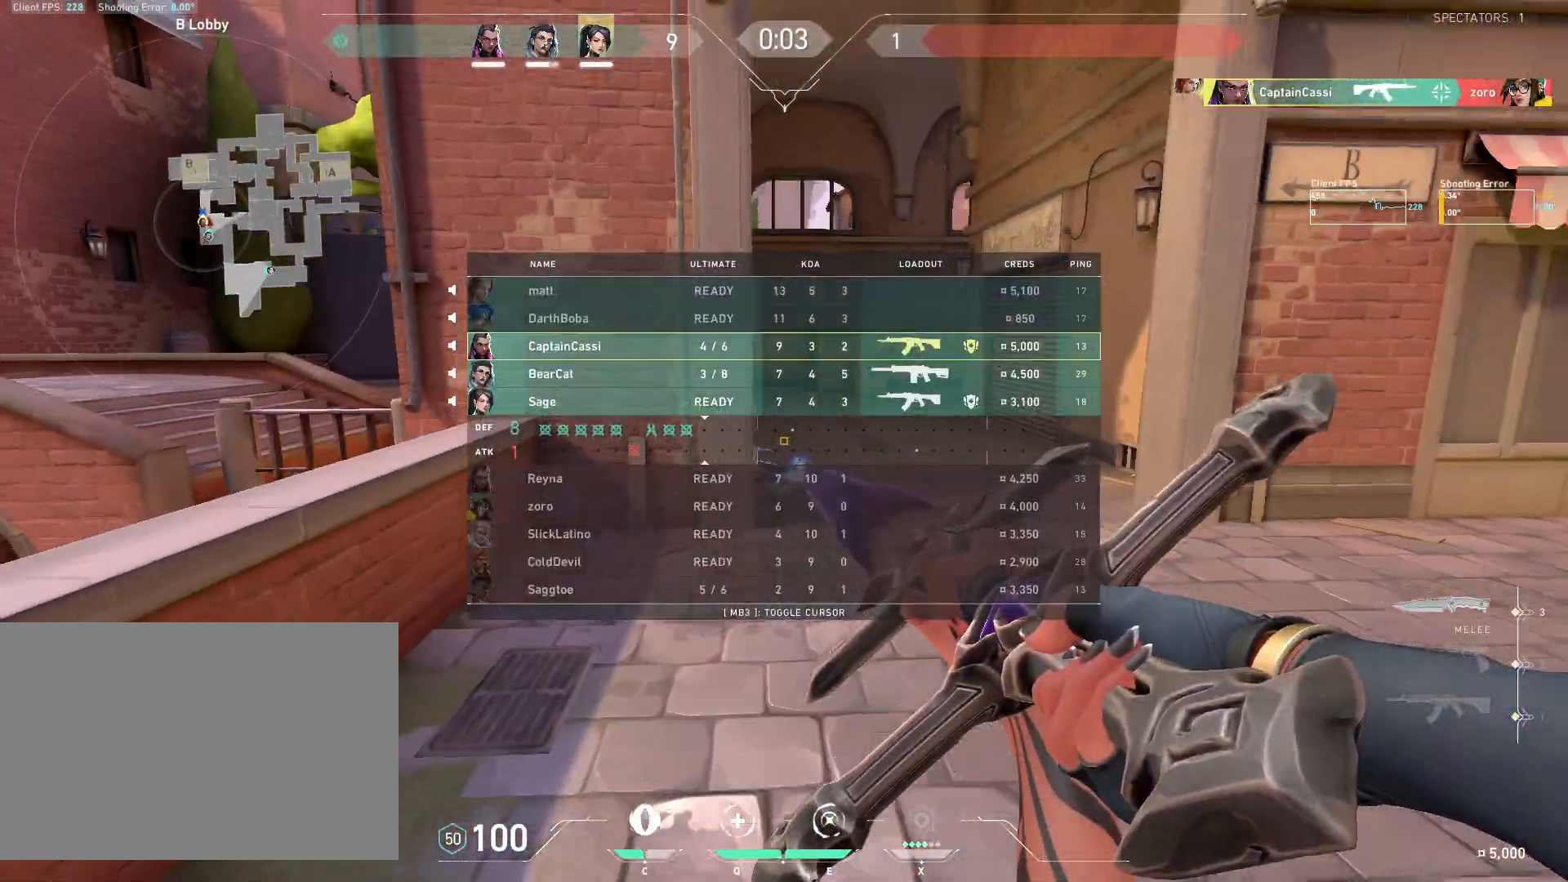
{"keys": ["w"], "mouse": [], "events": []}
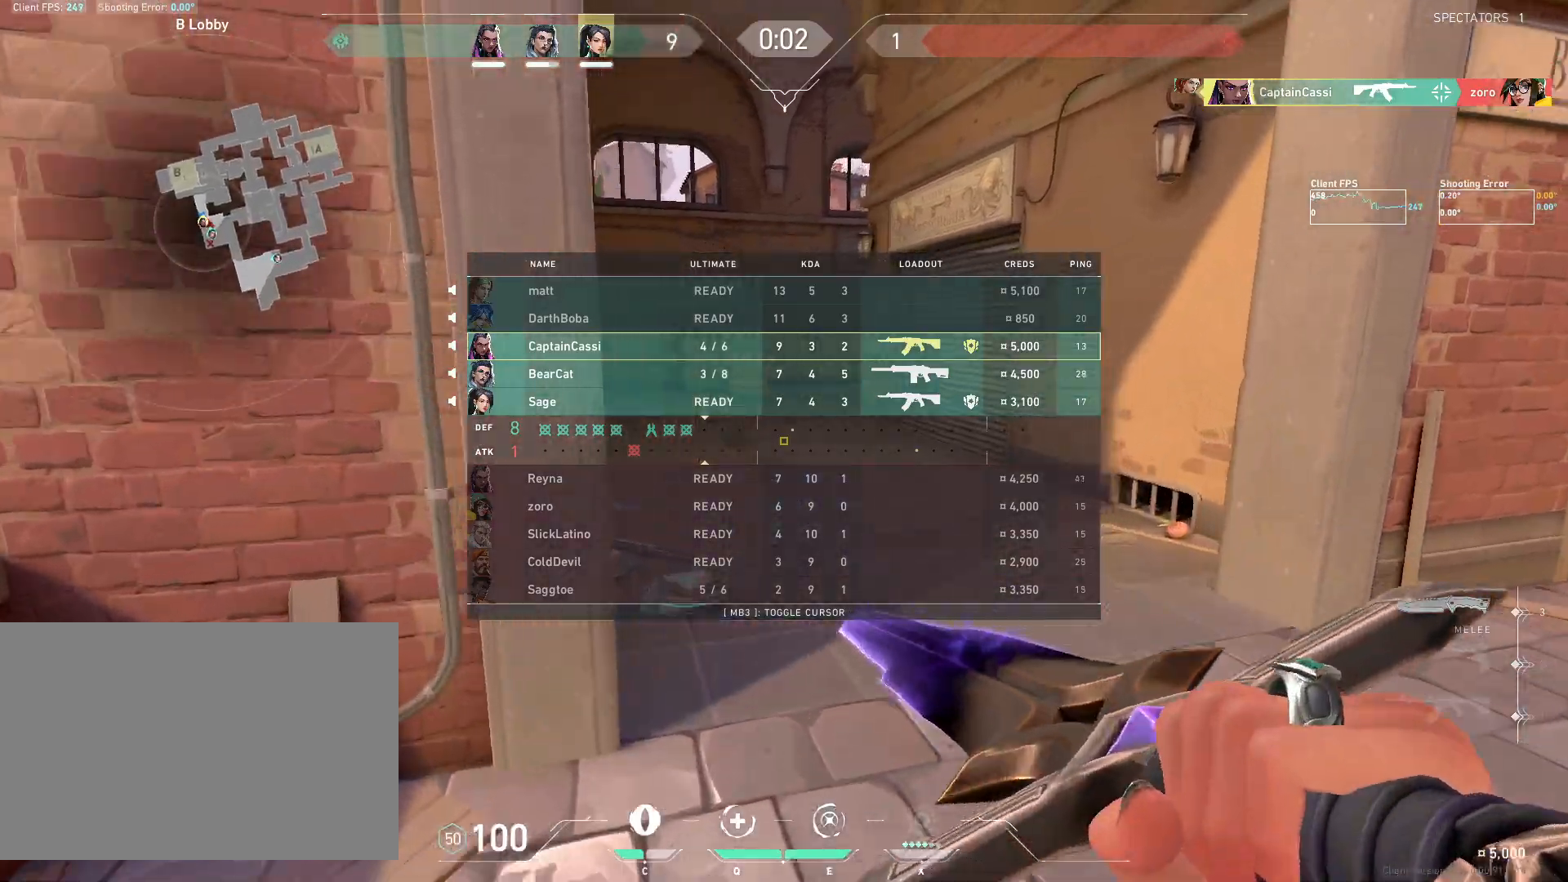
{"keys": ["w"], "mouse": [], "events": [[117, "d", "down"], [250, "mouse_wheel", "down"], [300, "d", "up"], [500, "mouse_wheel", "up"]]}
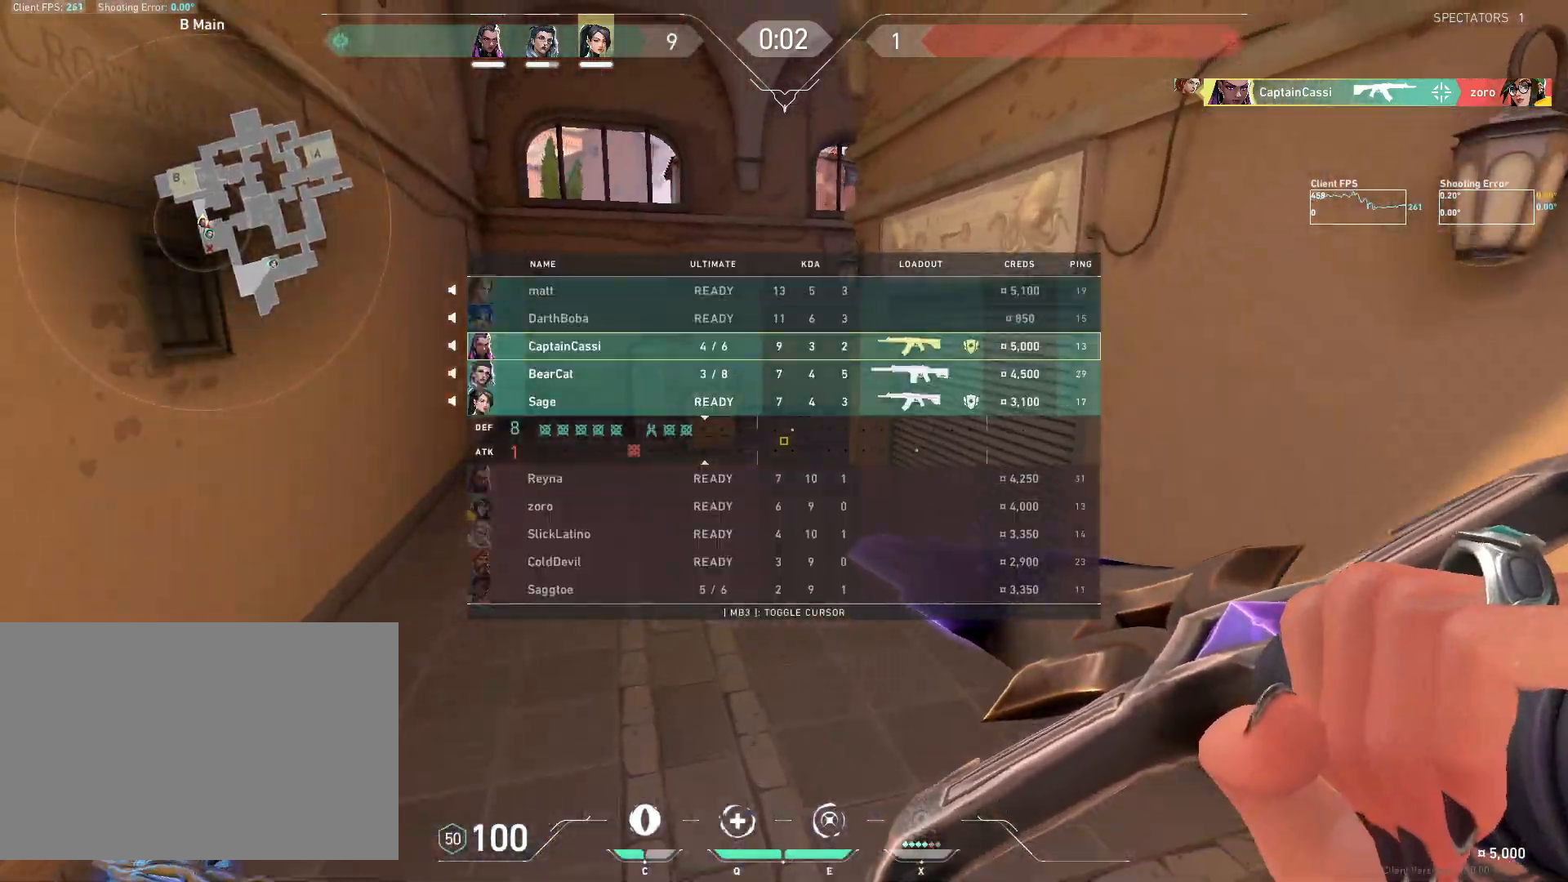
{"keys": ["w"], "mouse": ["right"], "events": [[300, "mouse_right", "down"]]}
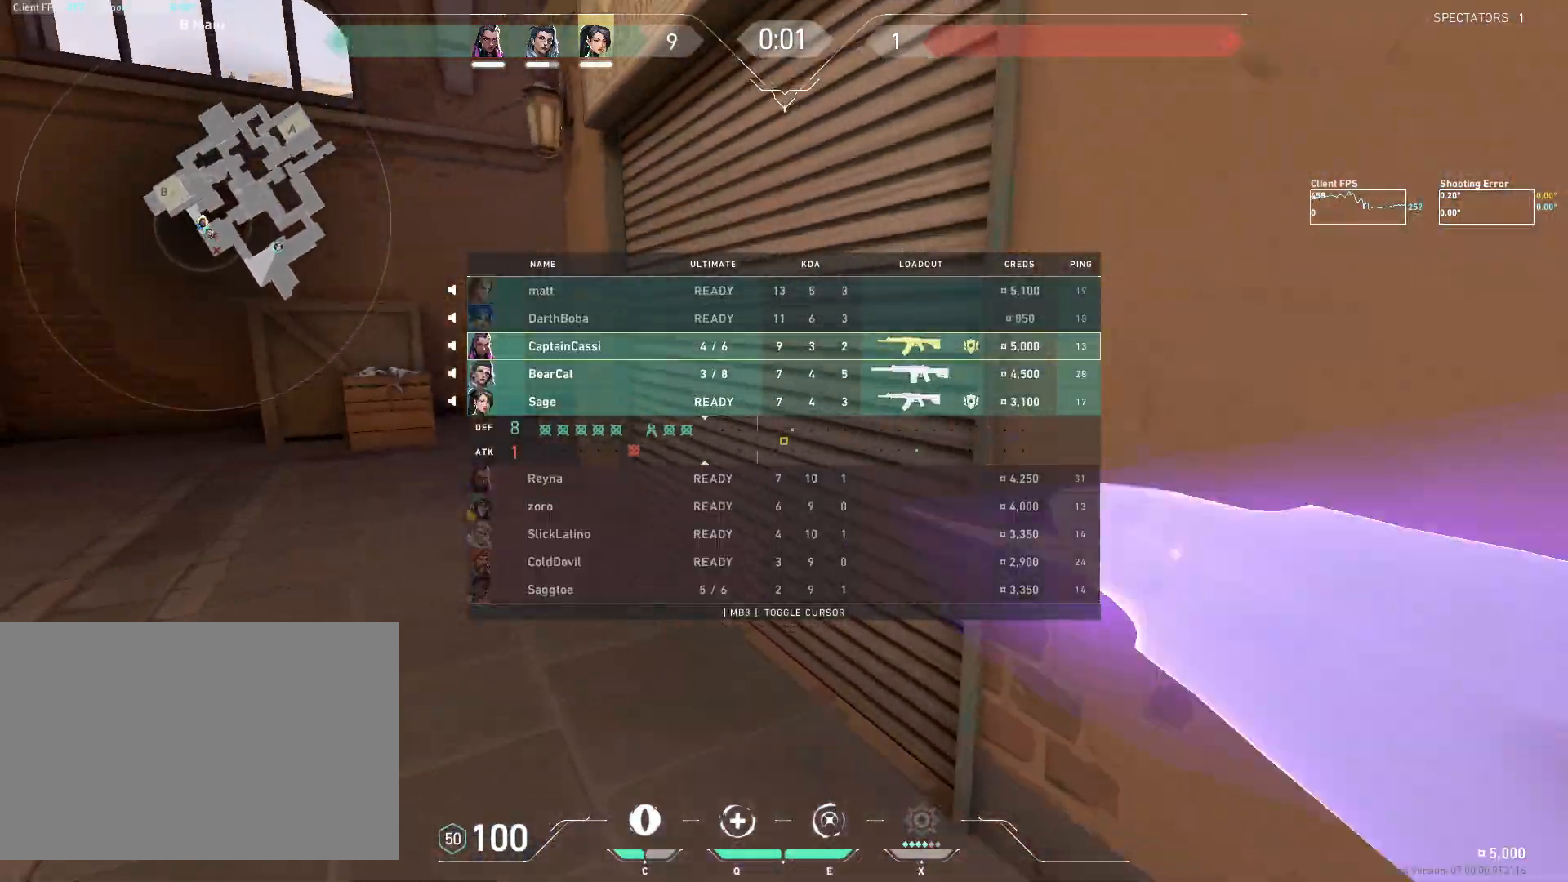
{"keys": ["w"], "mouse": ["right"], "events": []}
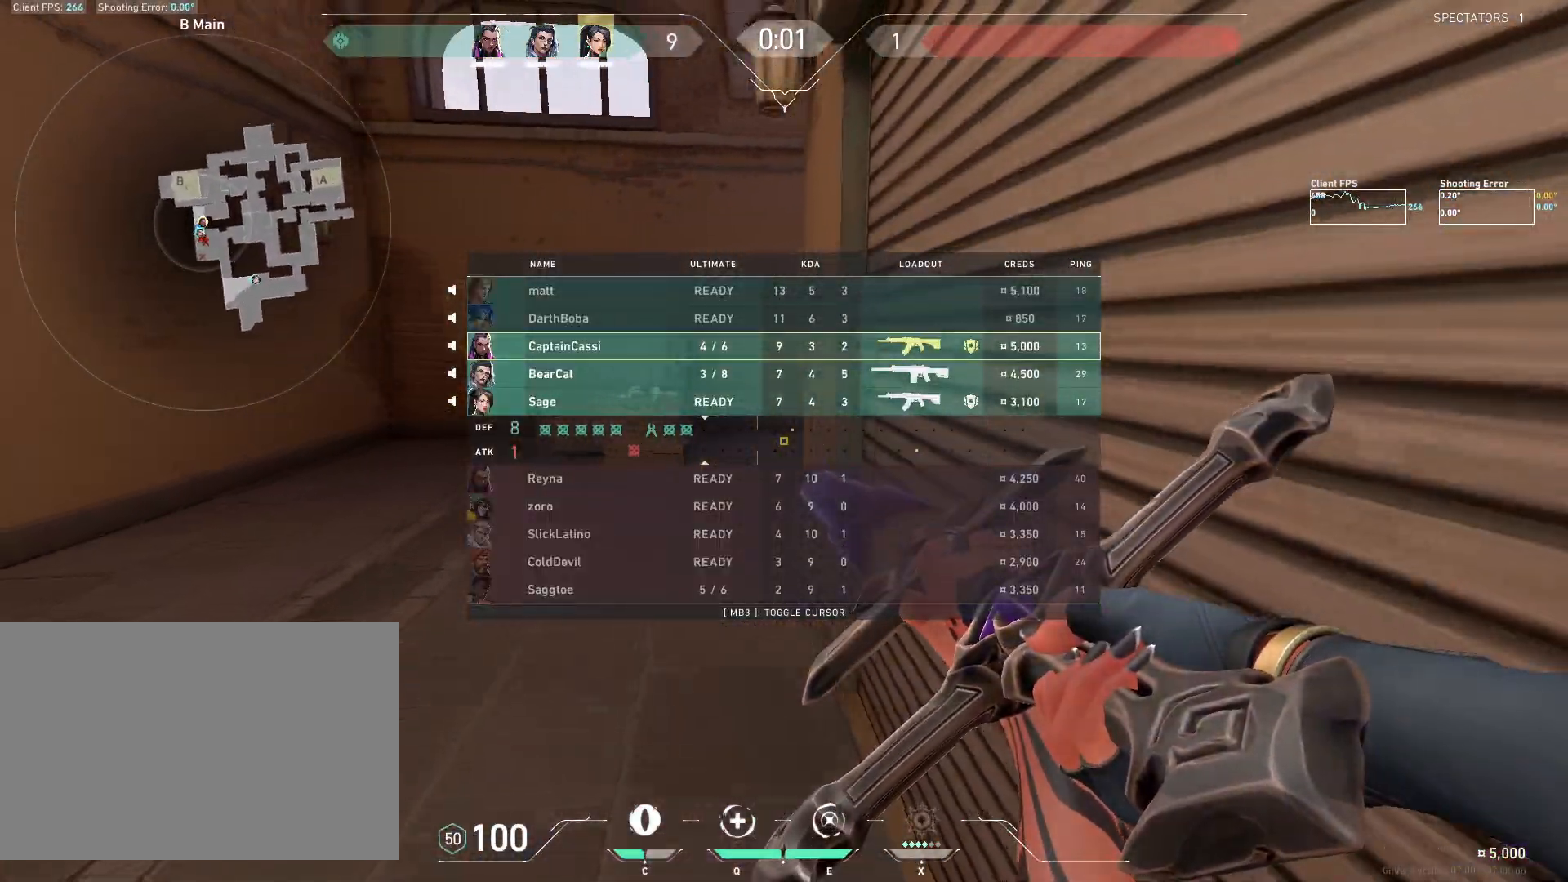
{"keys": ["w"], "mouse": [], "events": [[300, "mouse_right", "up"]]}
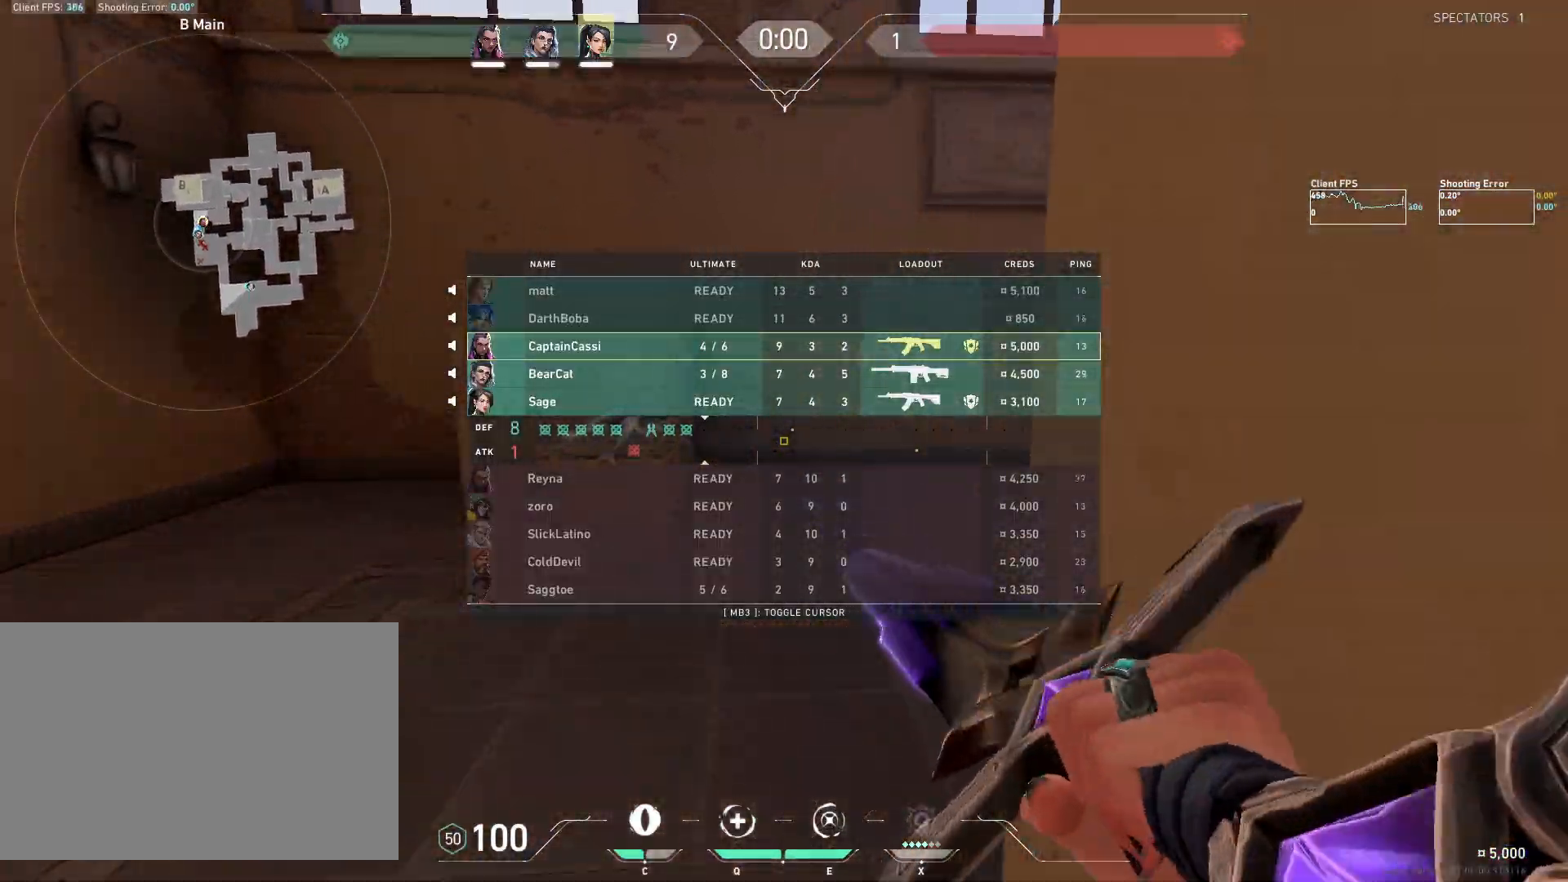
{"keys": ["w"], "mouse": [], "events": []}
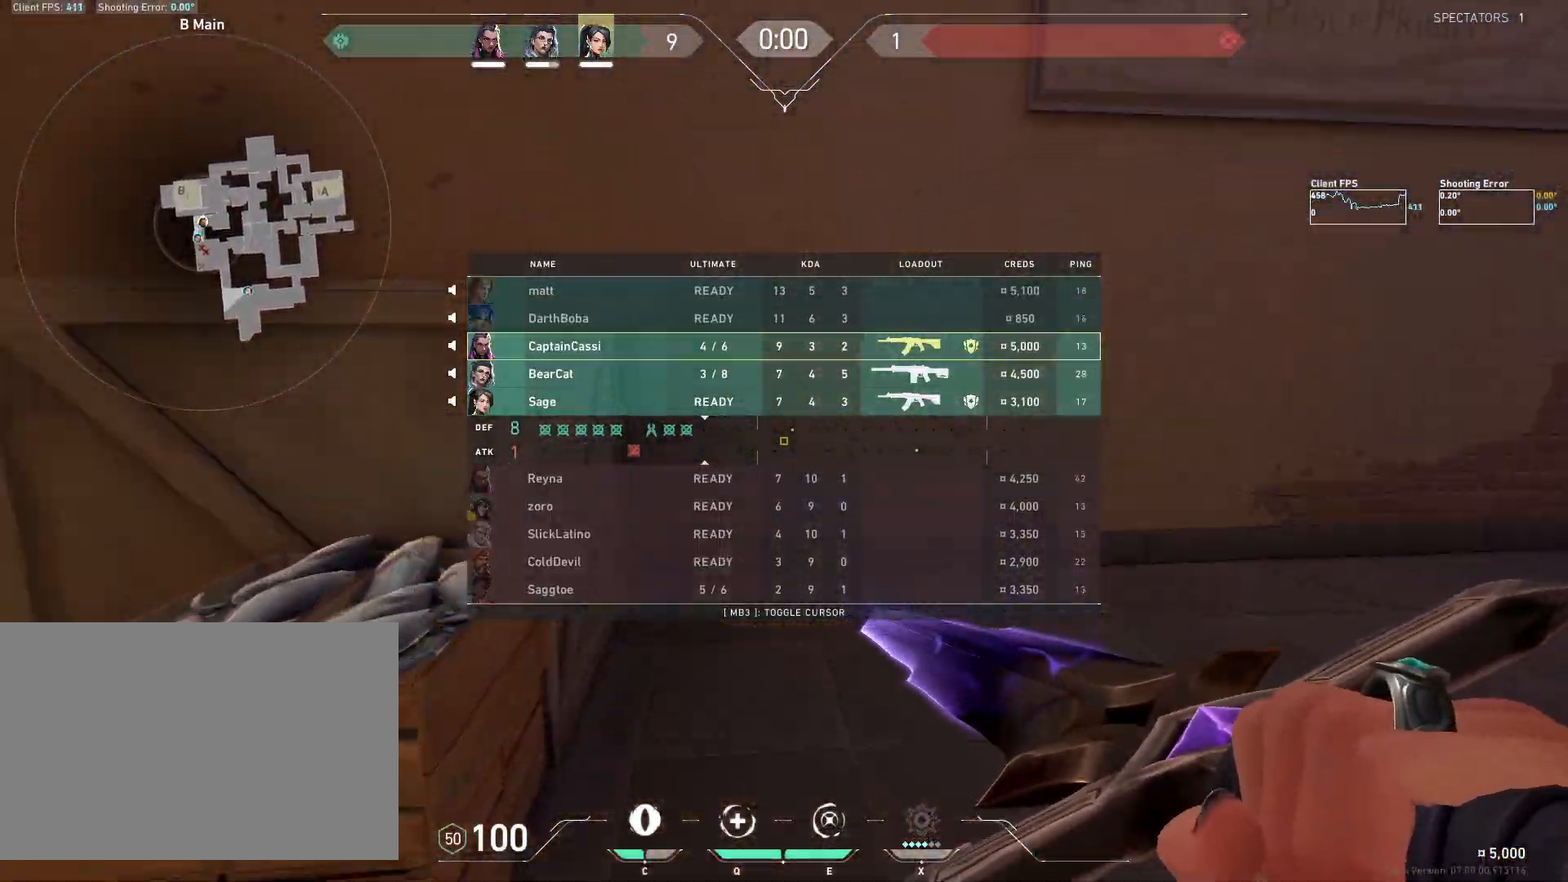
{"keys": ["w"], "mouse": [], "events": []}
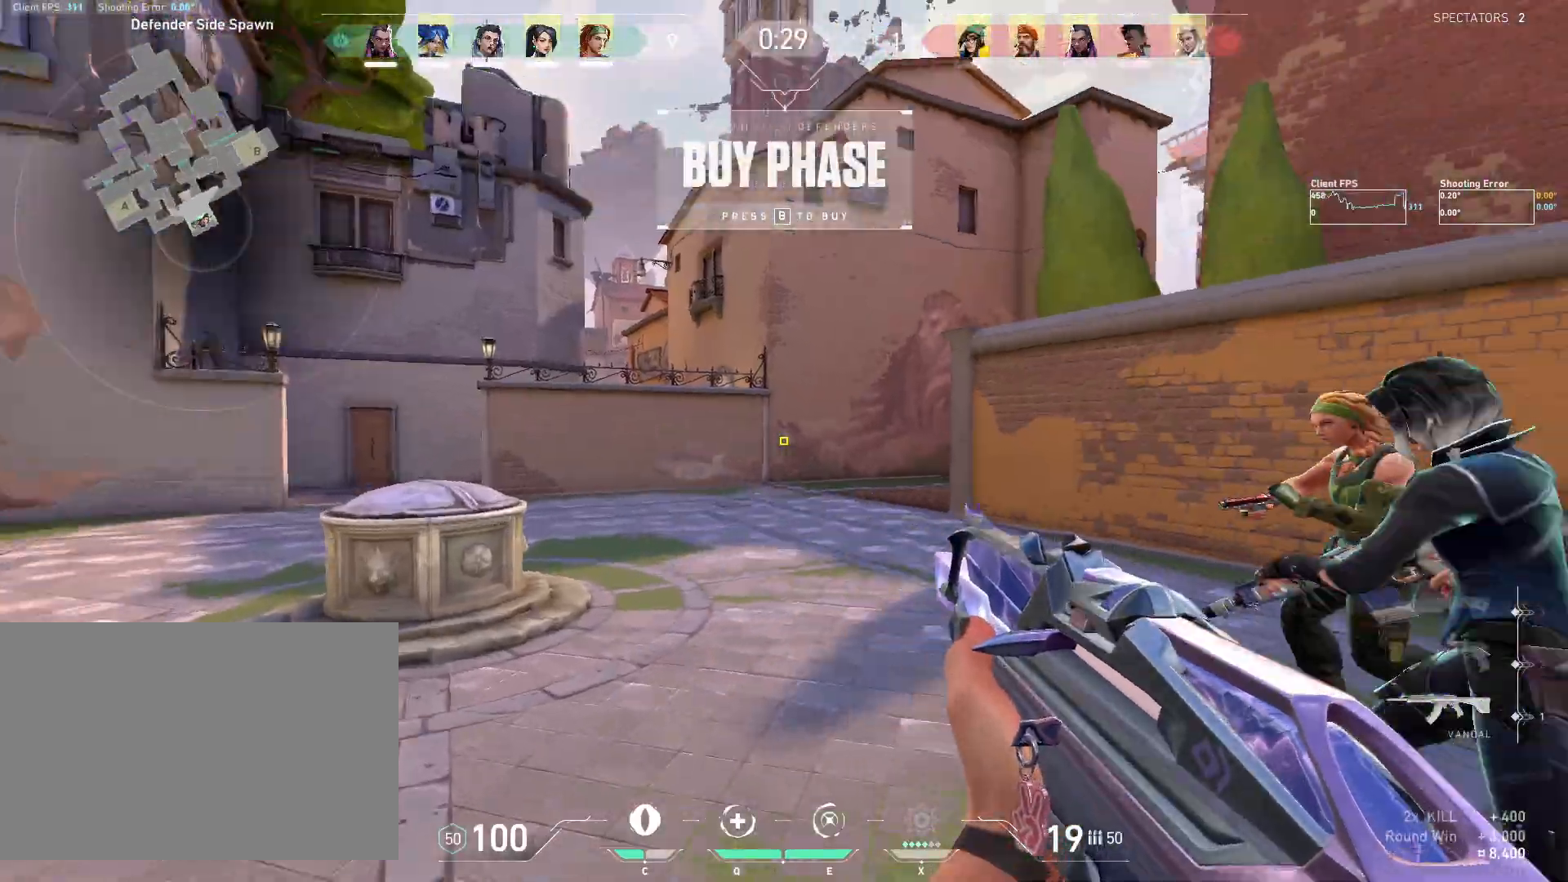
{"keys": ["w"], "mouse": [], "events": []}
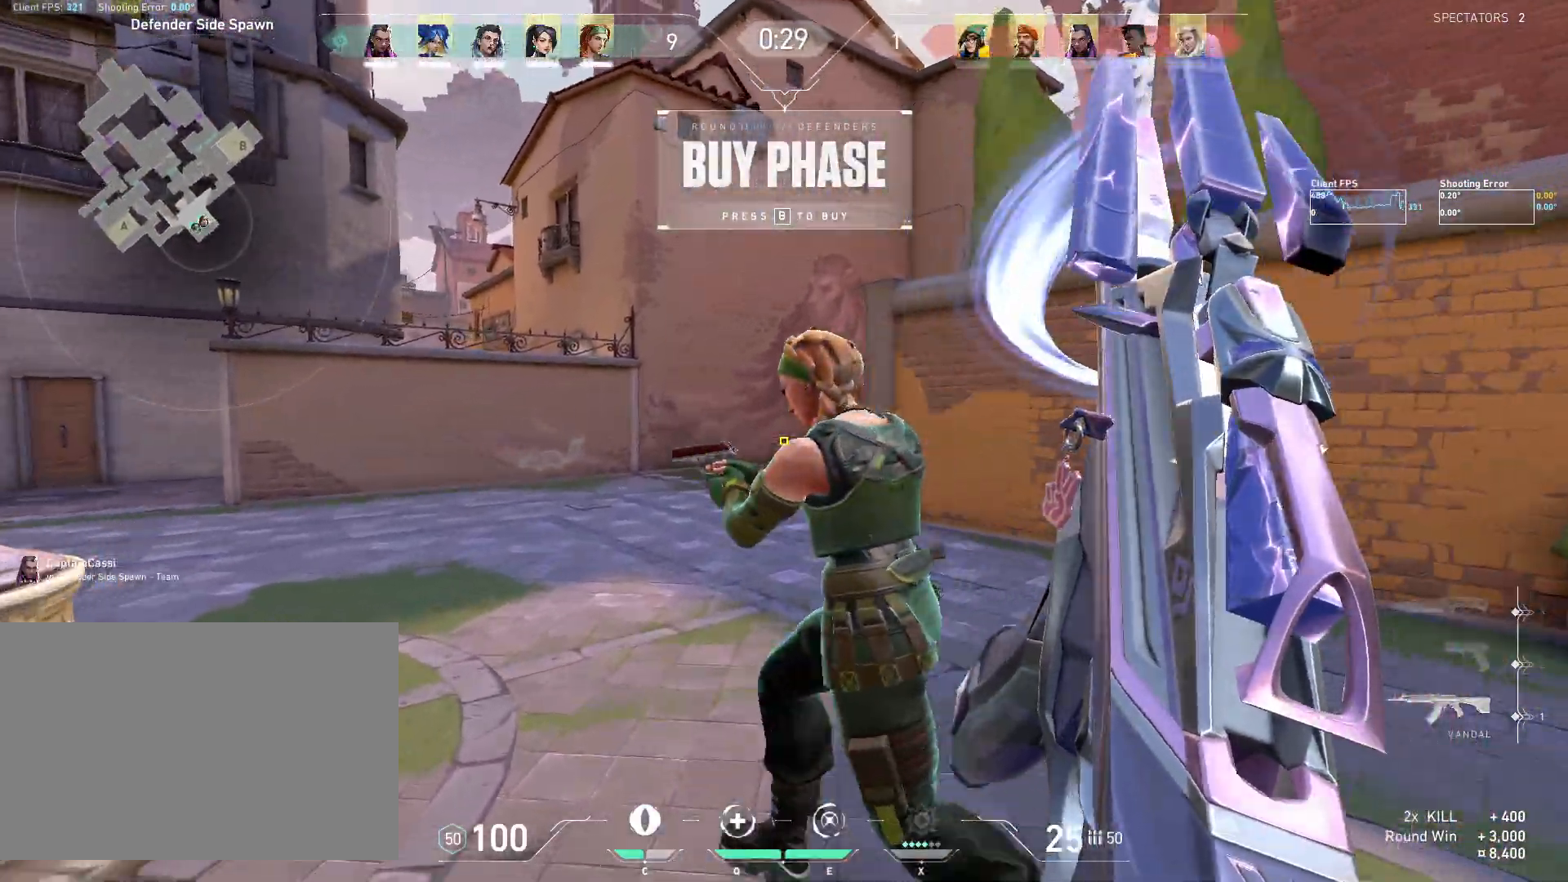
{"keys": ["w"], "mouse": [], "events": []}
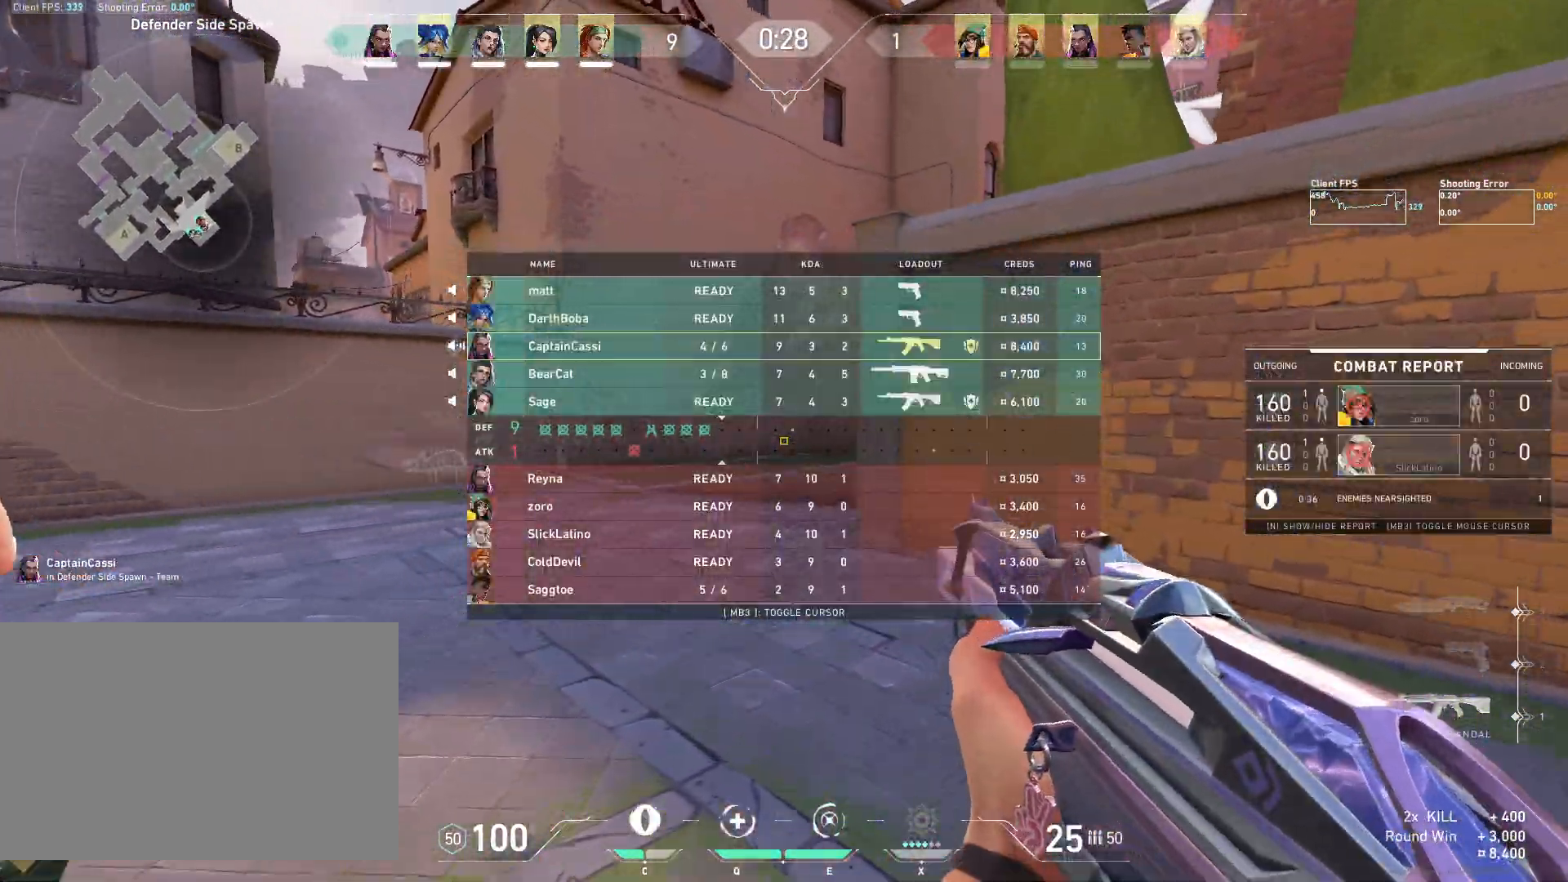
{"keys": ["w"], "mouse": [], "events": [[267, "mouse_mb5", "down"], [417, "mouse_mb5", "up"]]}
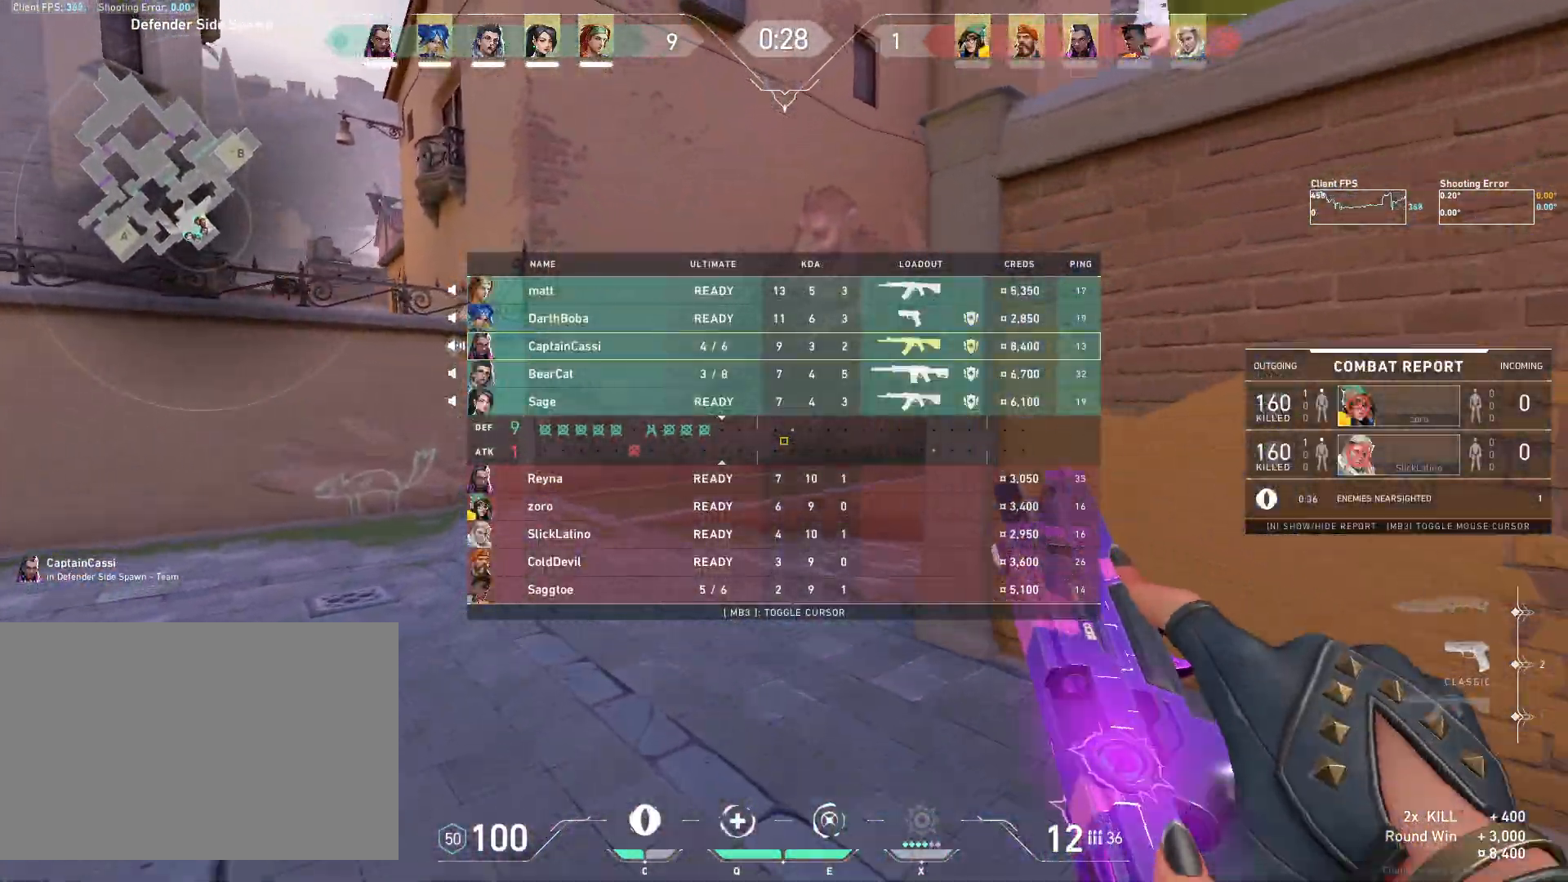
{"keys": ["w"], "mouse": [], "events": []}
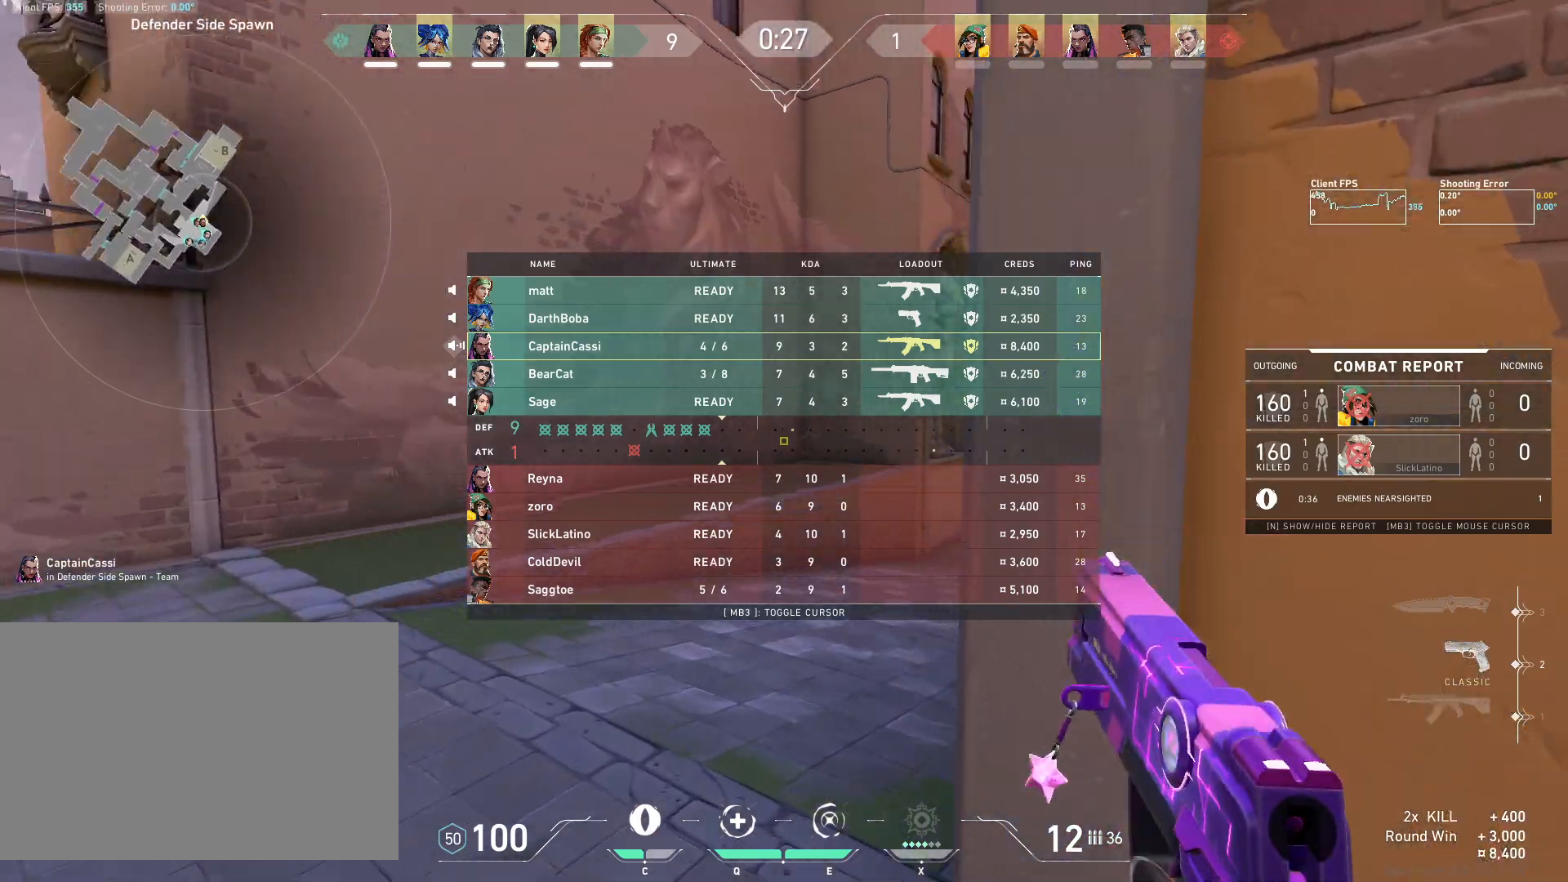
{"keys": ["w"], "mouse": [], "events": []}
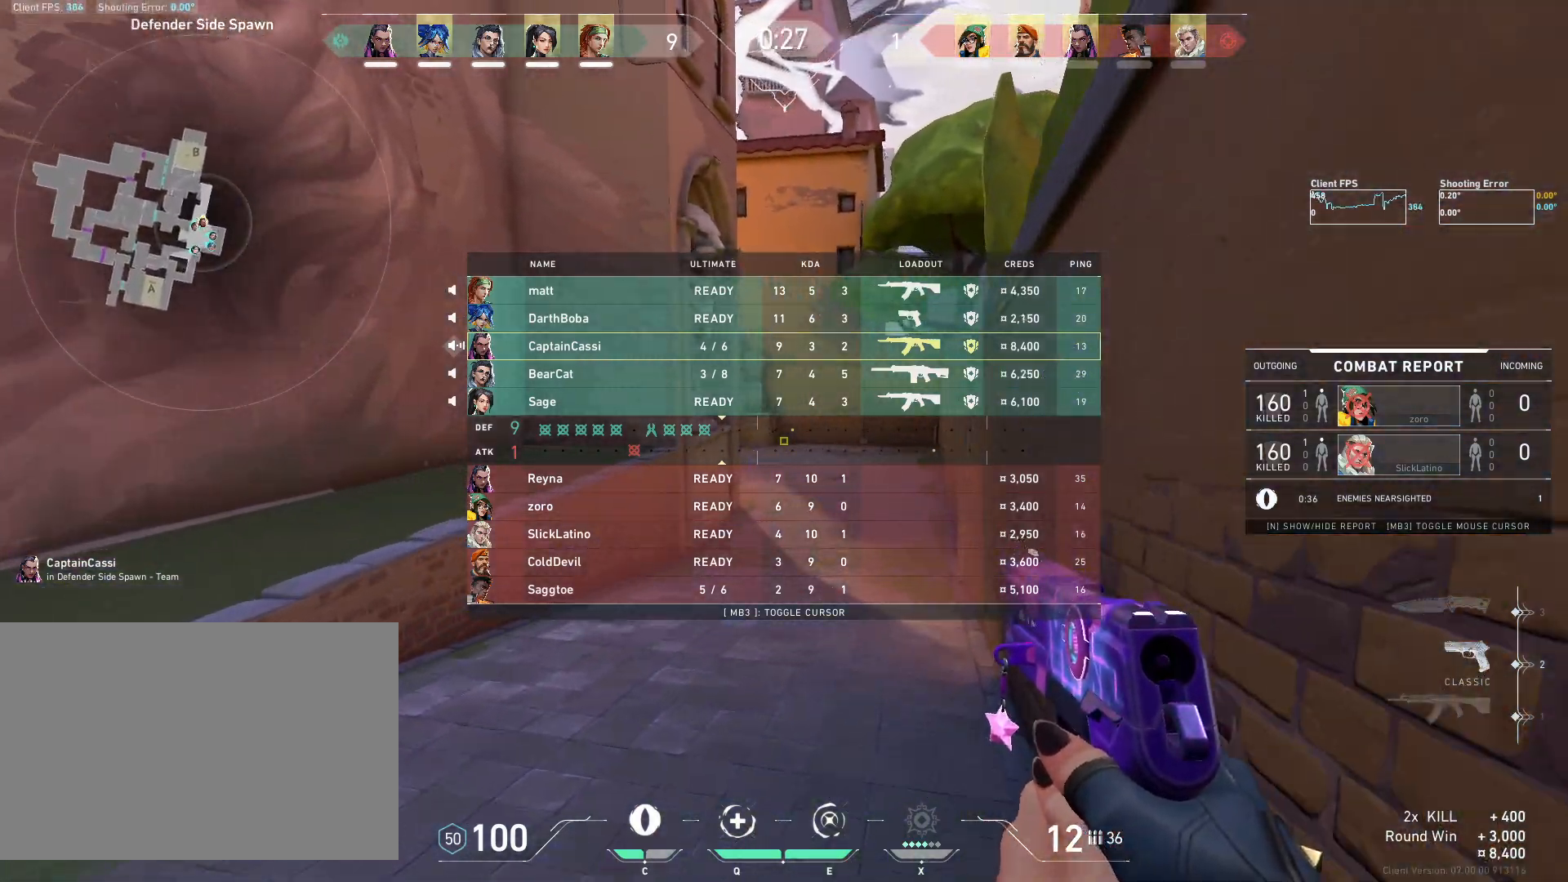
{"keys": ["w"], "mouse": [], "events": []}
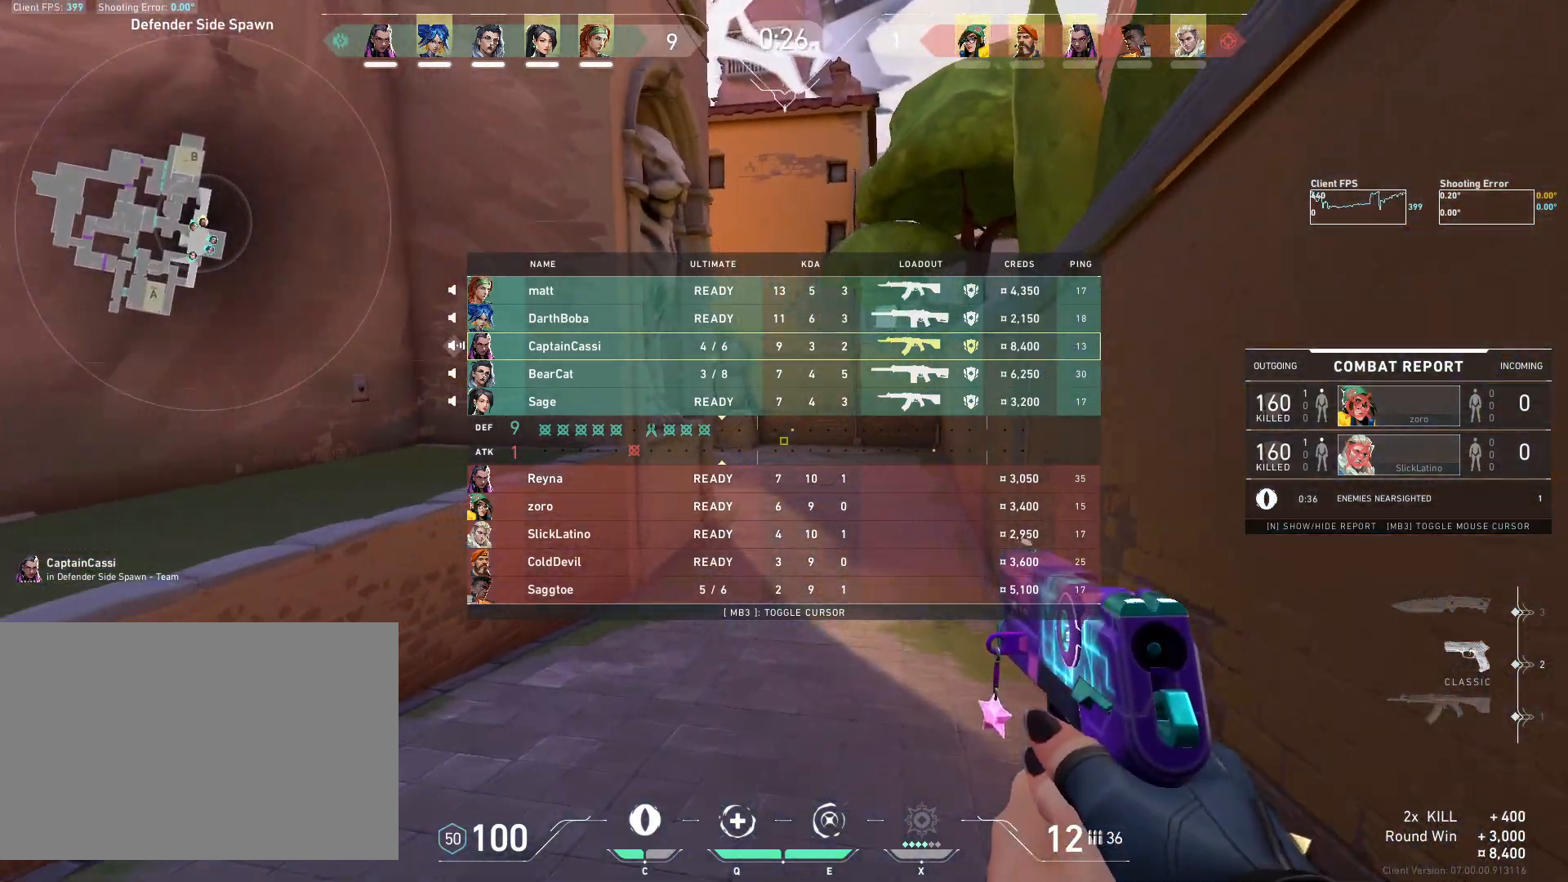
{"keys": ["w"], "mouse": [], "events": []}
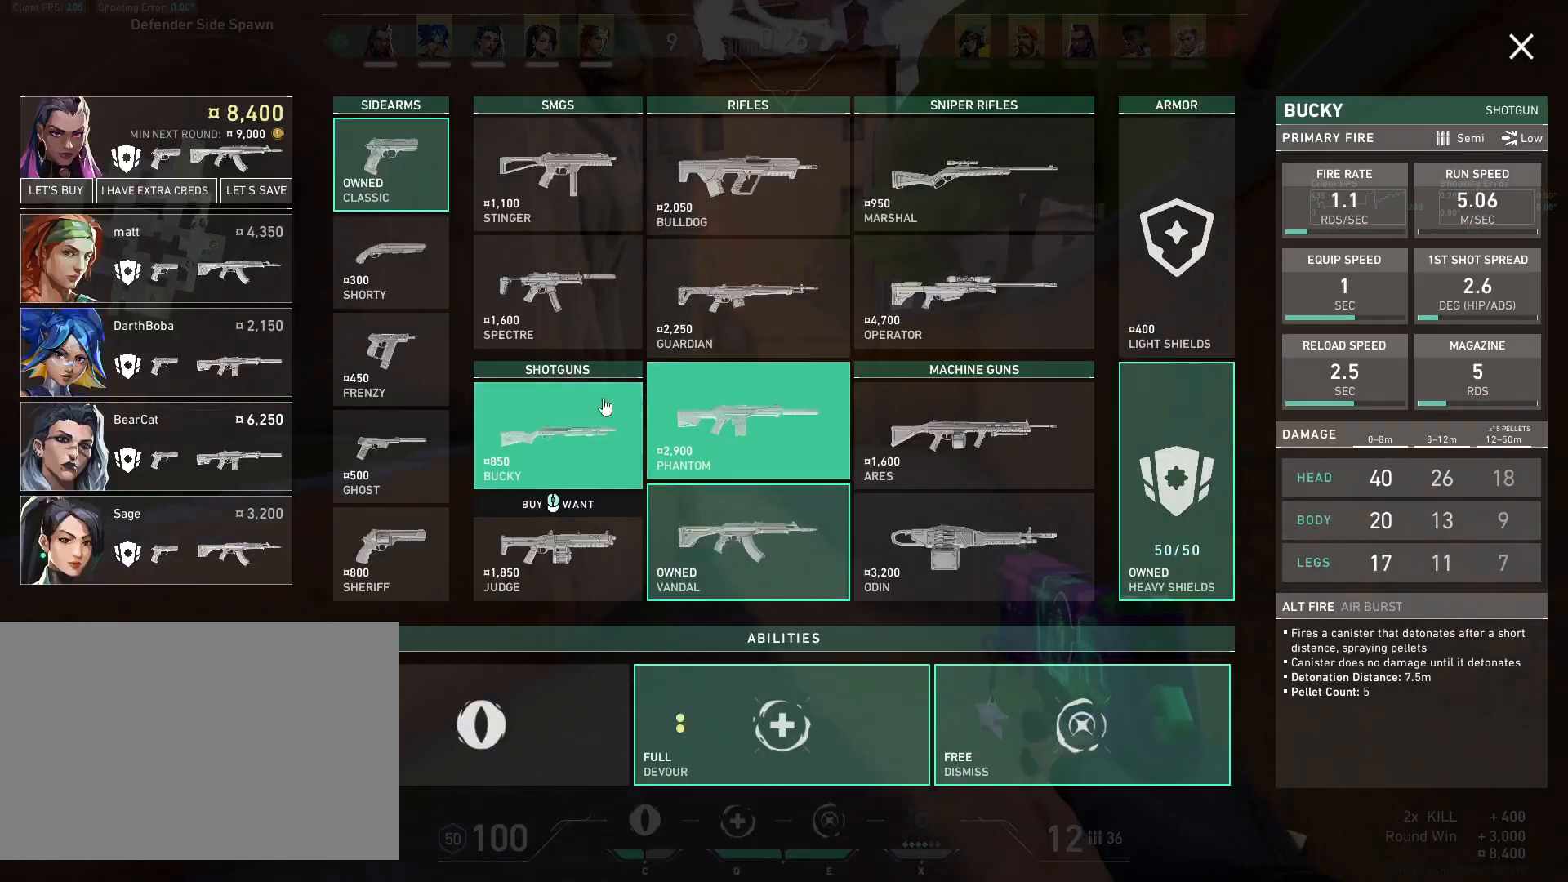
{"keys": ["w"], "mouse": [], "events": []}
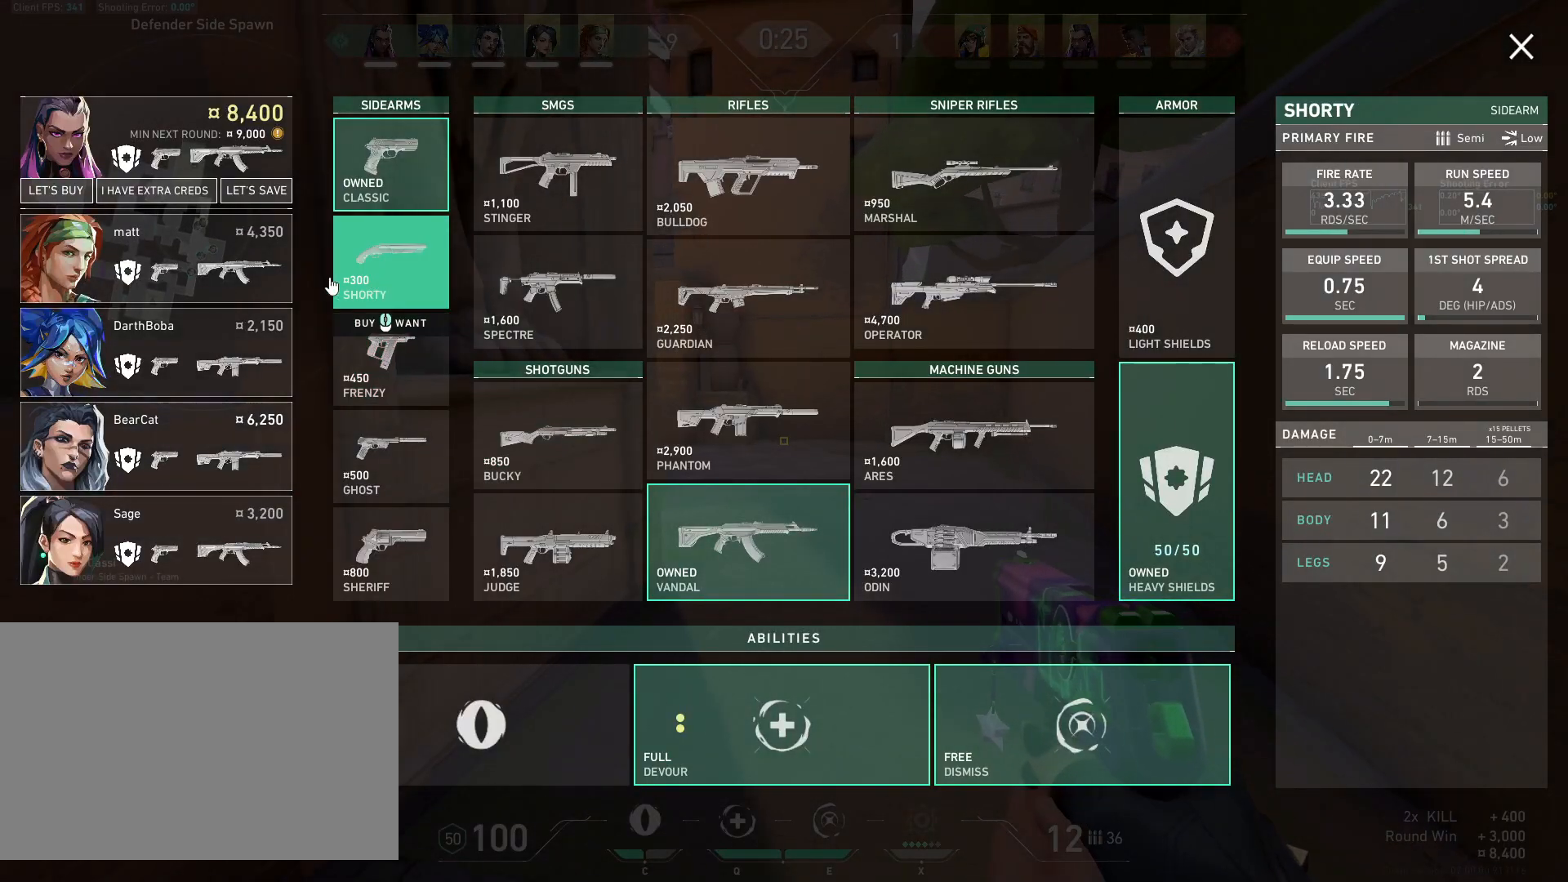
{"keys": ["w"], "mouse": [], "events": []}
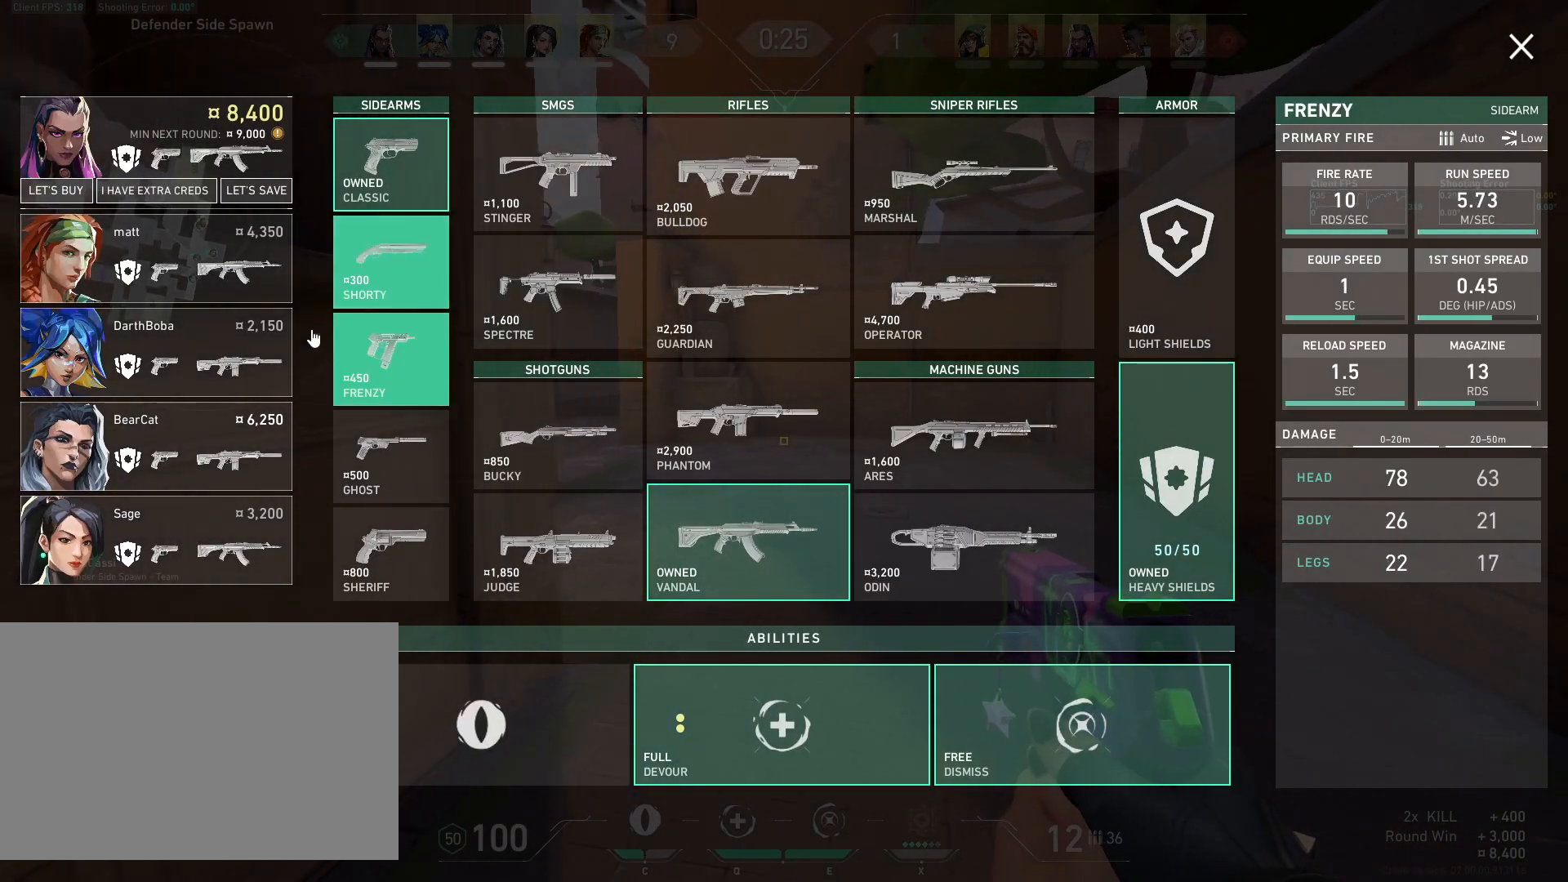
{"keys": ["w"], "mouse": [], "events": [[200, "a", "down"], [367, "a", "up"]]}
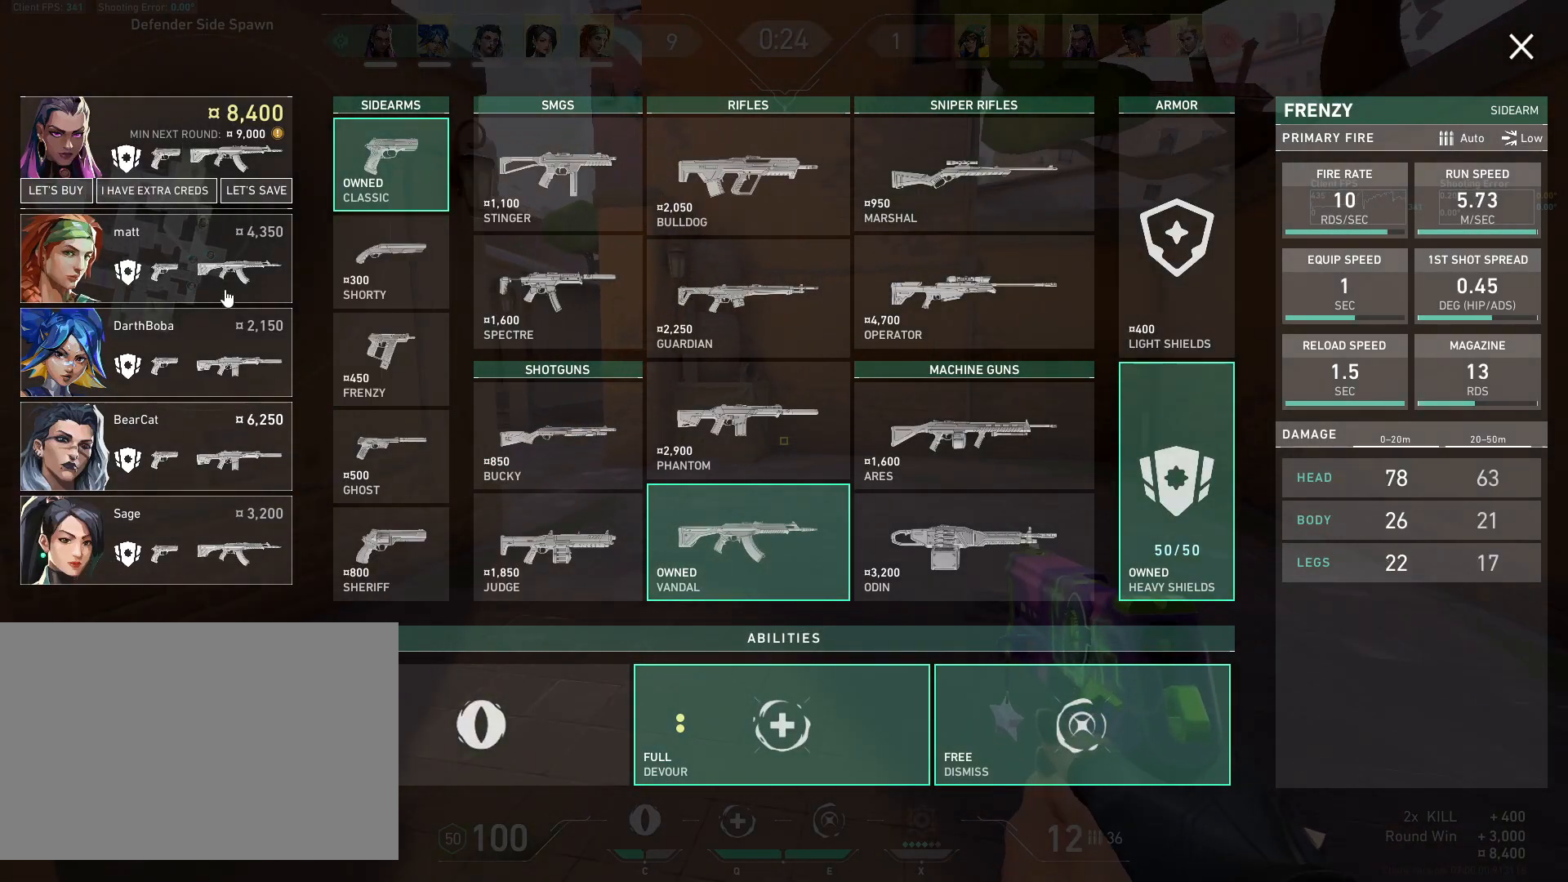
{"keys": ["a", "w"], "mouse": [], "events": [[300, "a", "down"]]}
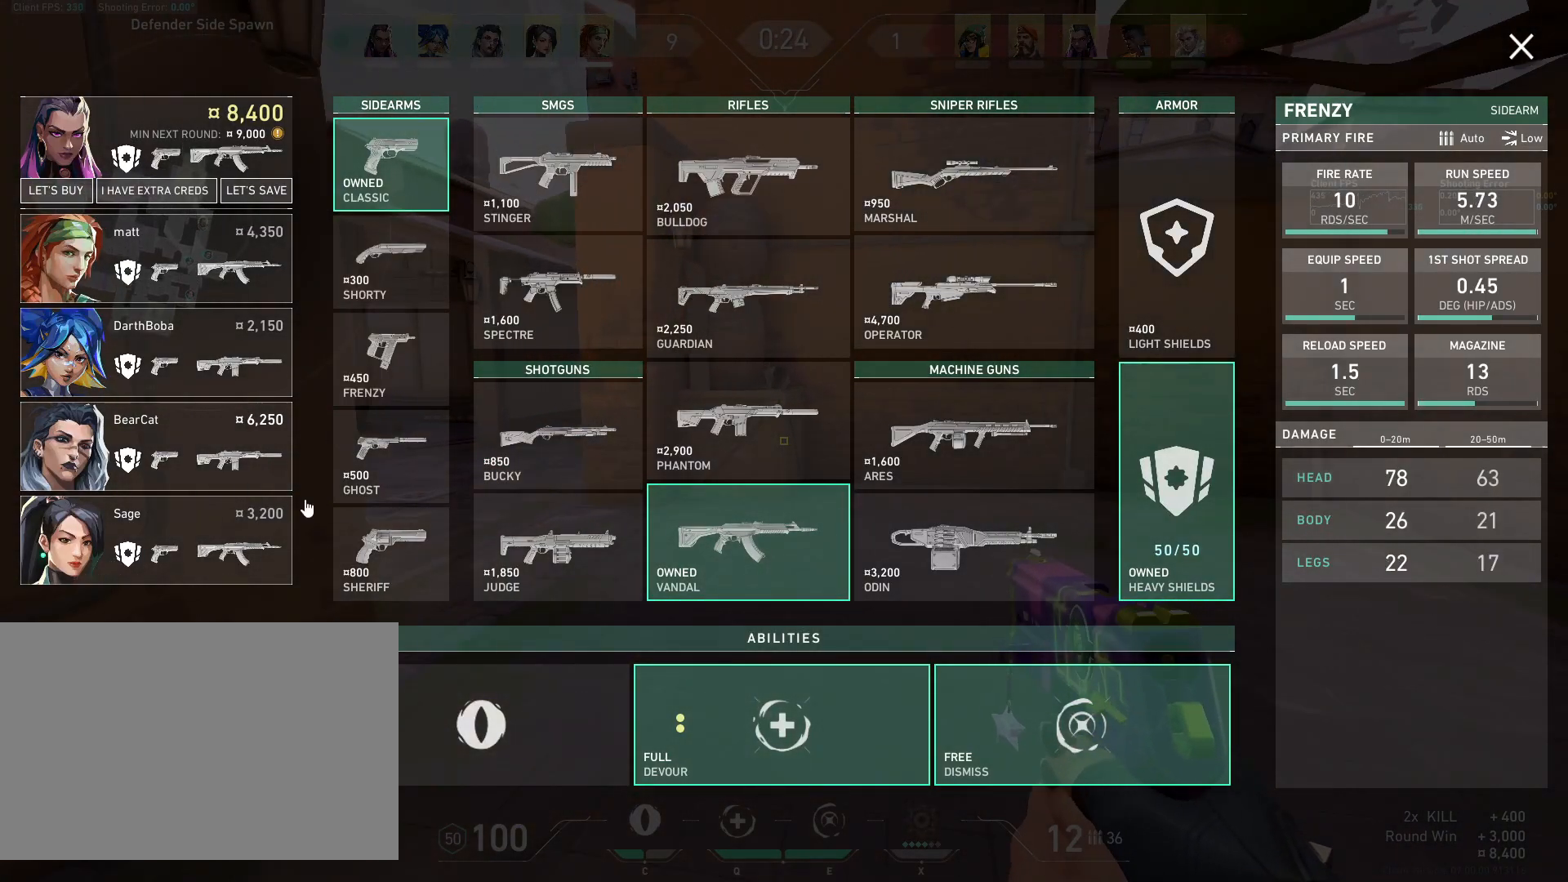
{"keys": ["a", "w"], "mouse": [], "events": [[133, "a", "up"], [300, "mouse_left", "down"], [367, "a", "down"], [400, "mouse_left", "up"]]}
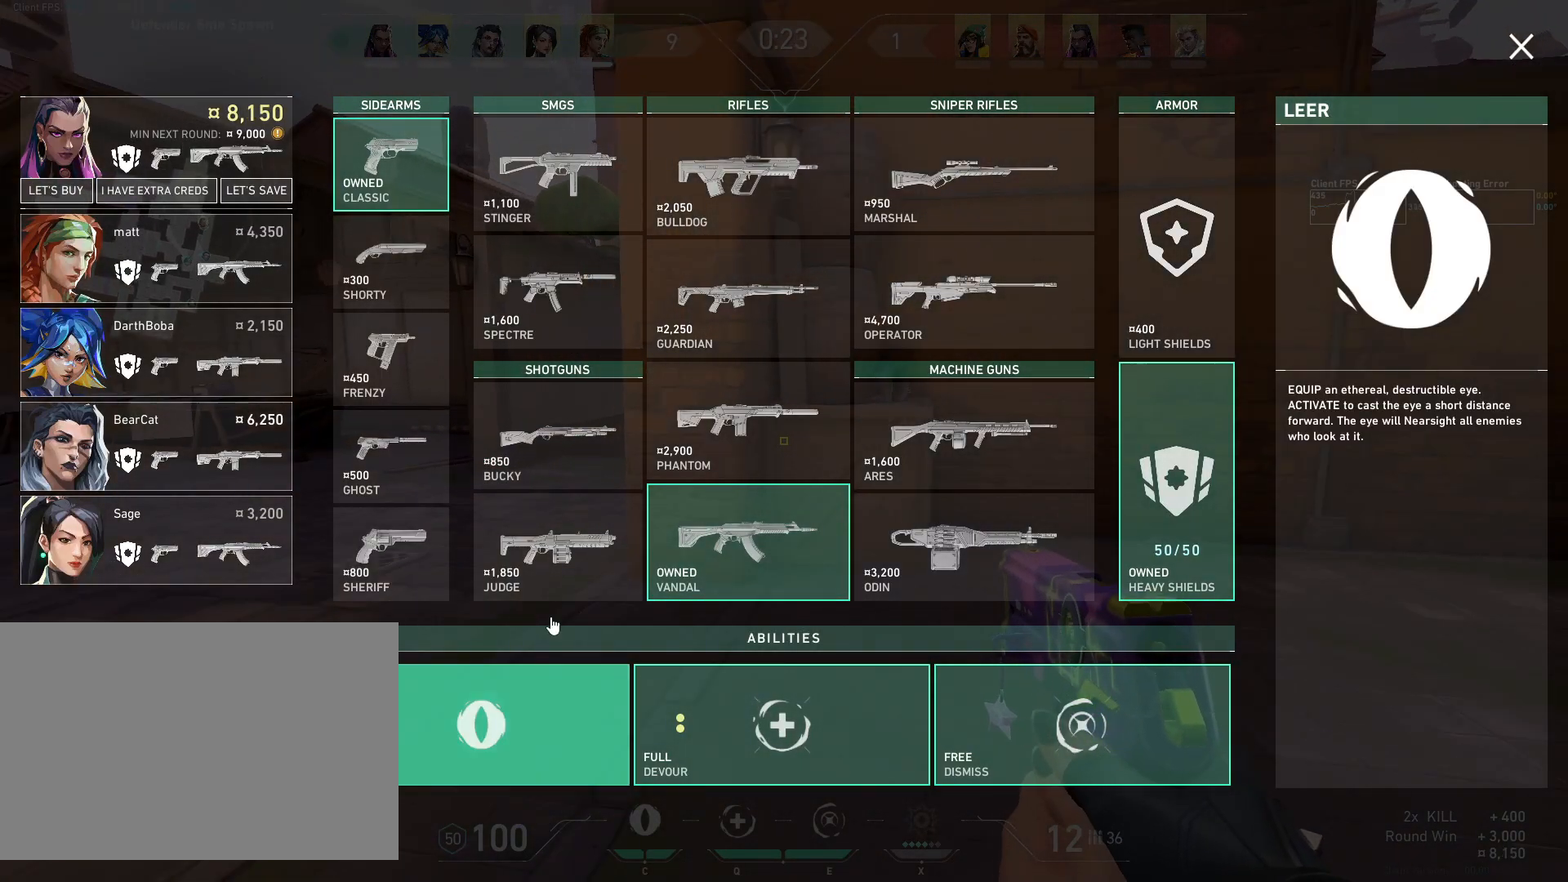
{"keys": ["a"], "mouse": [], "events": [[317, "w", "up"]]}
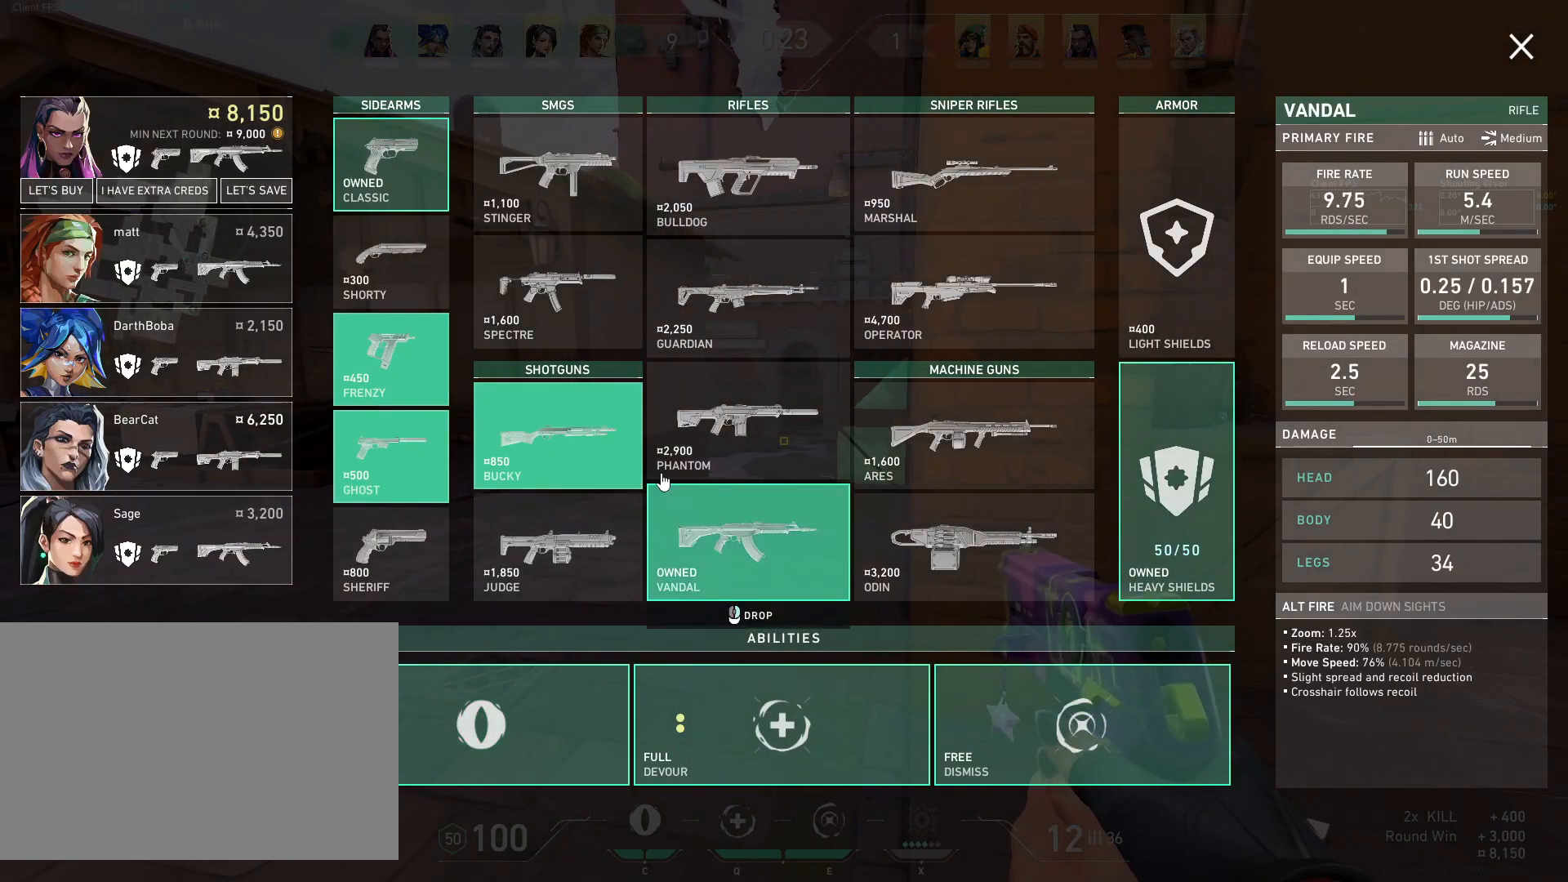
{"keys": ["a"], "mouse": [], "events": []}
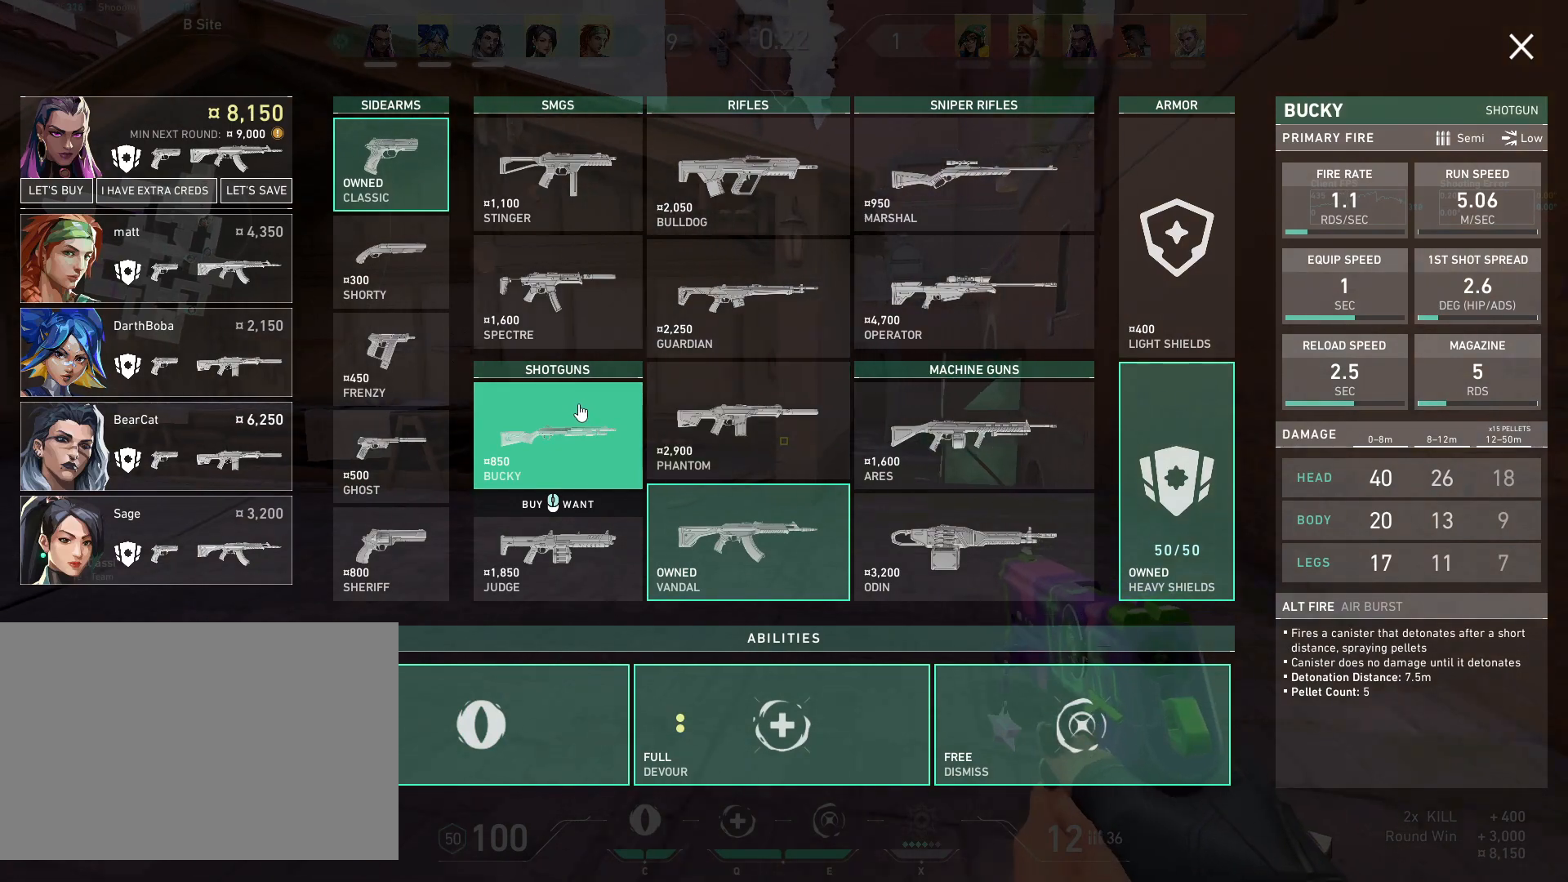
{"keys": ["a"], "mouse": [], "events": [[133, "w", "down"], [350, "w", "up"]]}
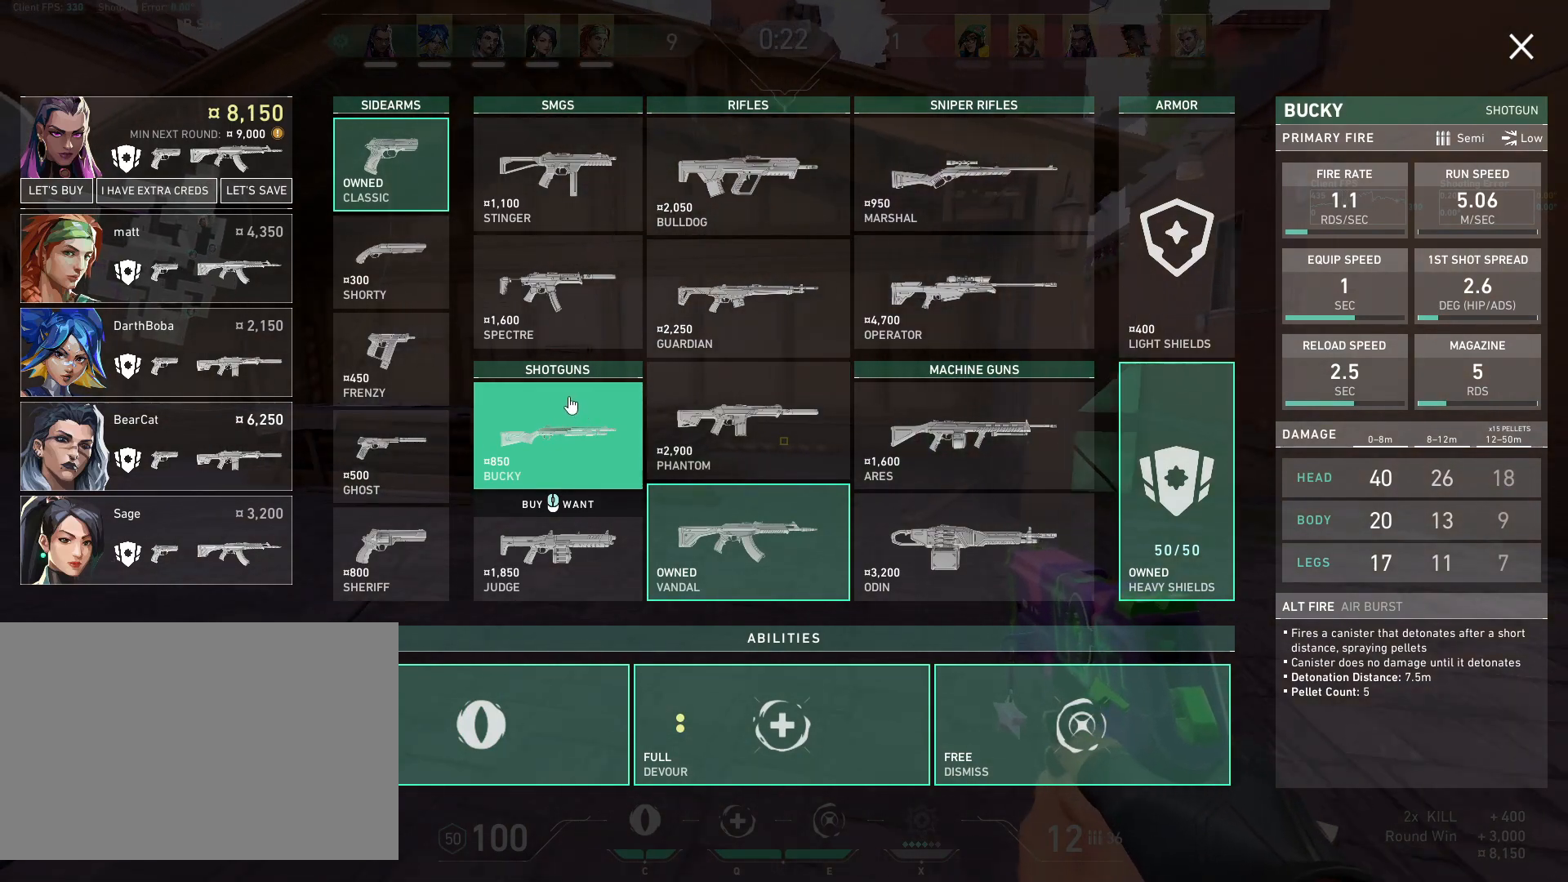
{"keys": ["a", "w"], "mouse": [], "events": [[467, "w", "down"]]}
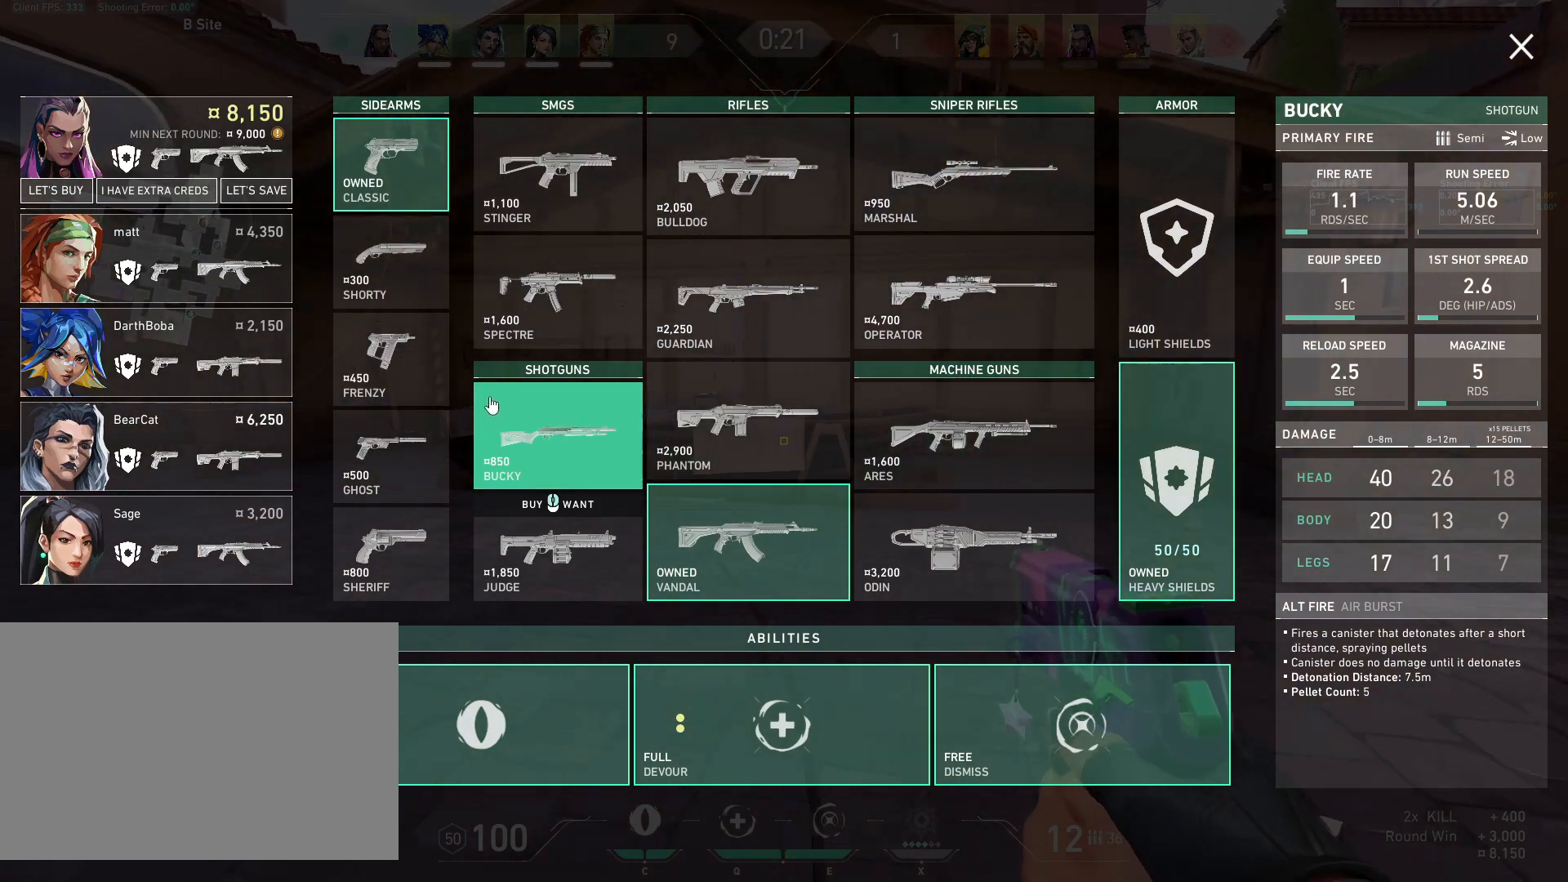
{"keys": ["a"], "mouse": [], "events": [[283, "w", "up"]]}
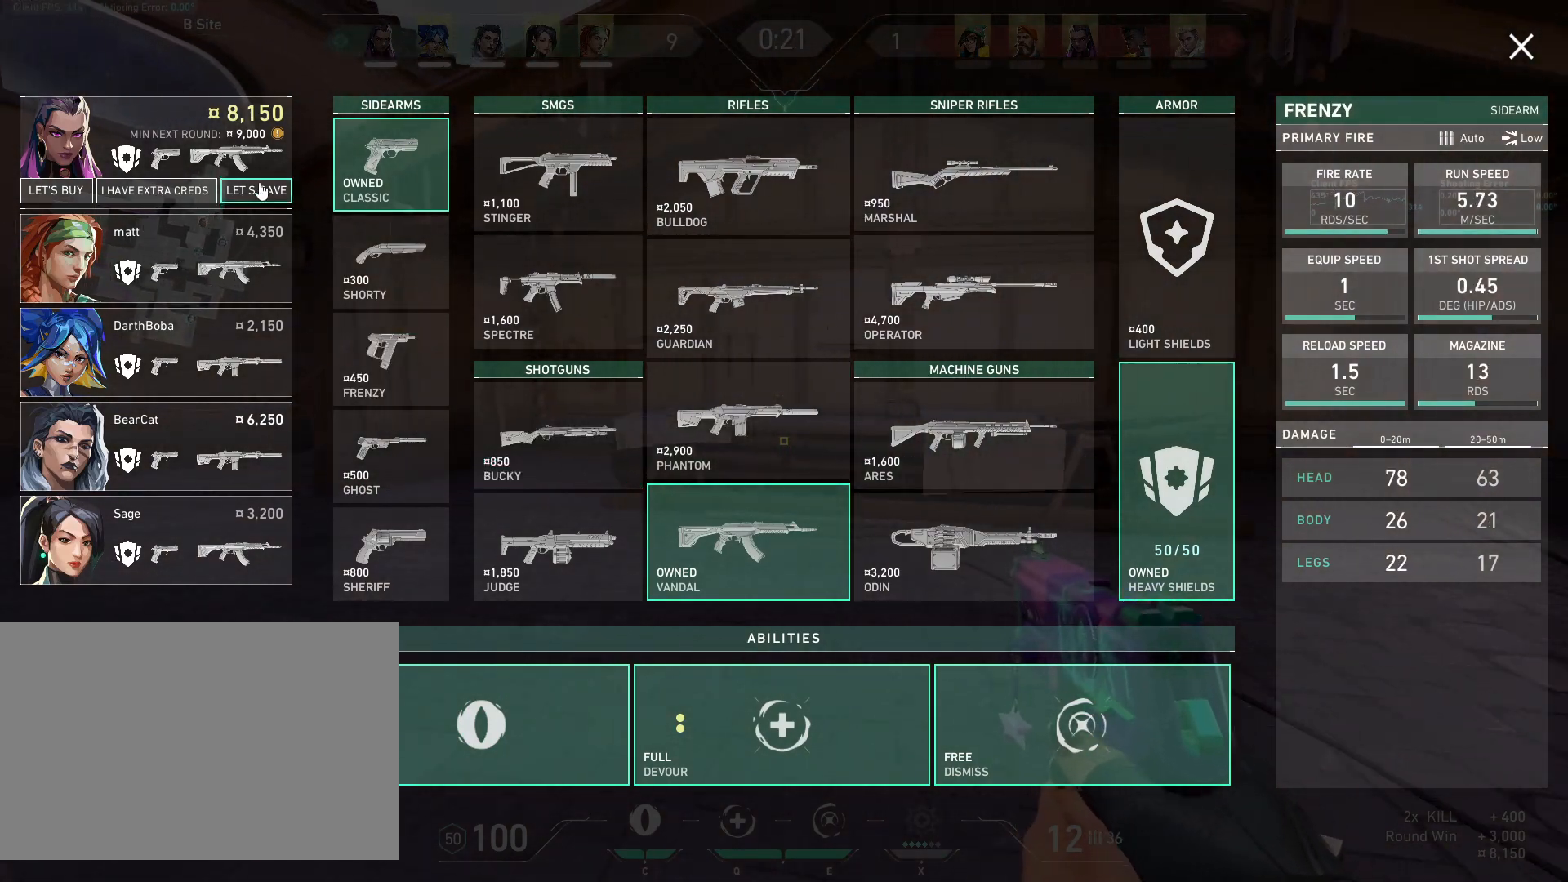
{"keys": [], "mouse": [], "events": [[350, "a", "up"]]}
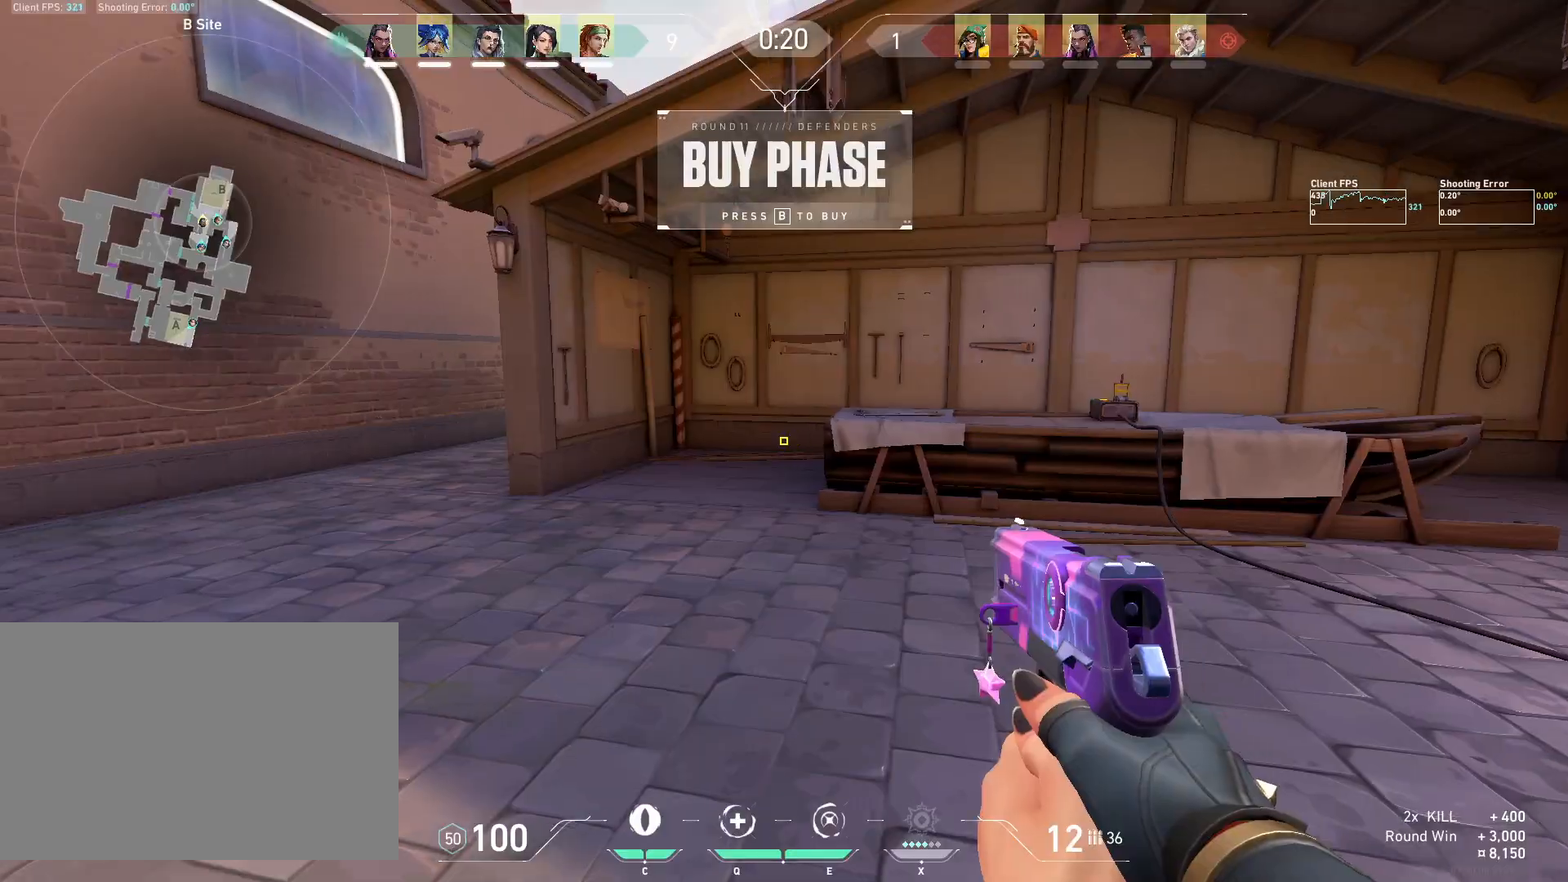
{"keys": ["w"], "mouse": ["mb4"], "events": [[200, "w", "down"], [450, "mouse_mb4", "down"]]}